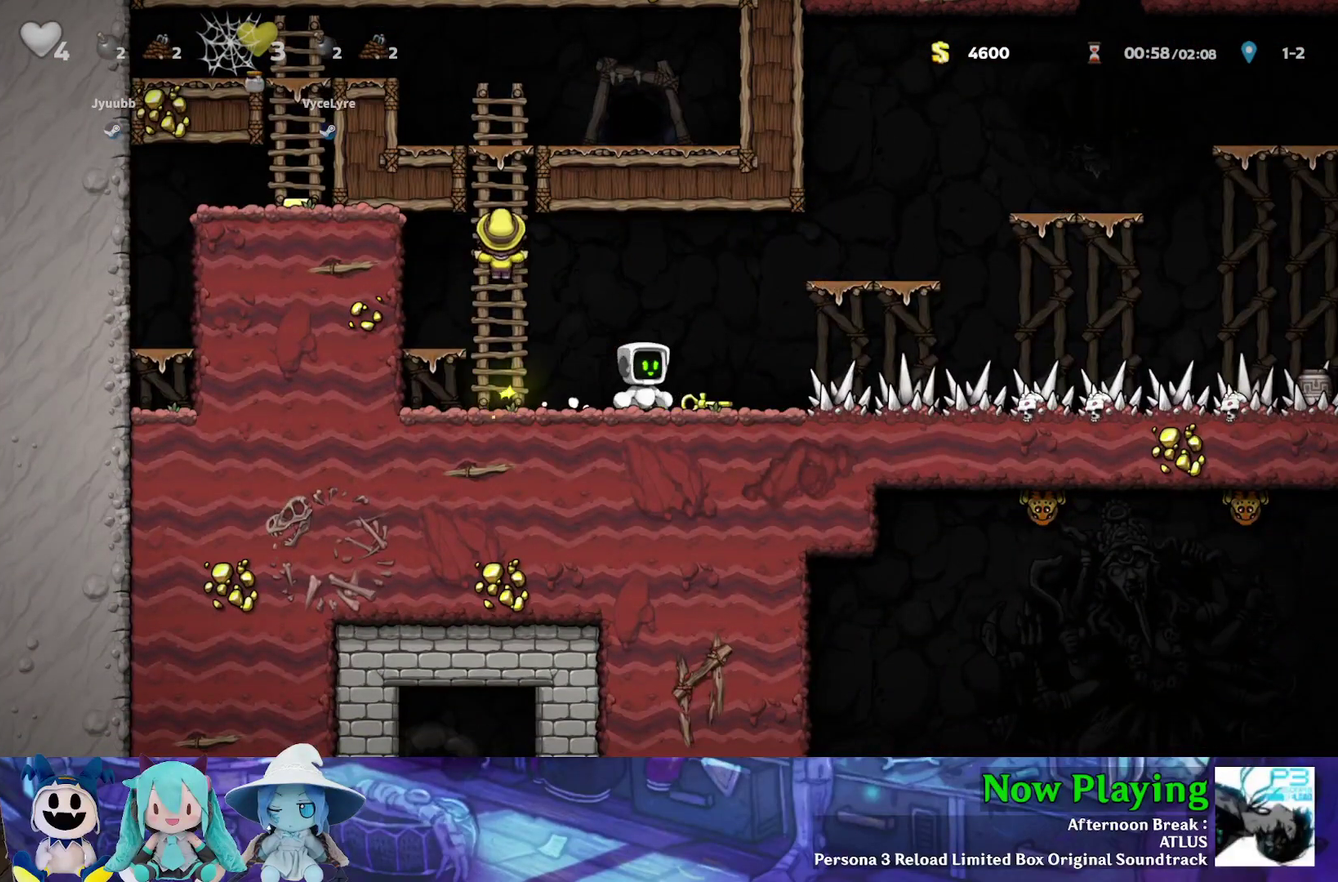
Gameplay with a controller (Nintendo layout); each line is a JSON object with the inputs held at the frame after it (dt_ms = milliseconds from this image to that frame). "events" lists button and stick changes between this image and that frame as [ms after this image, input, new state], when the widget could be followed in between. Not read: L3 R3.
{"dt_ms": 700, "buttons": ["B", "DPAD_LEFT"], "left_stick": "center", "right_stick": "center", "events": [[333, "DPAD_RIGHT", "down"], [550, "A", "down"], [550, "DPAD_DOWN", "down"], [583, "DPAD_RIGHT", "up"], [617, "DPAD_LEFT", "down"], [650, "A", "up"], [683, "DPAD_DOWN", "up"], [700, "B", "down"]]}
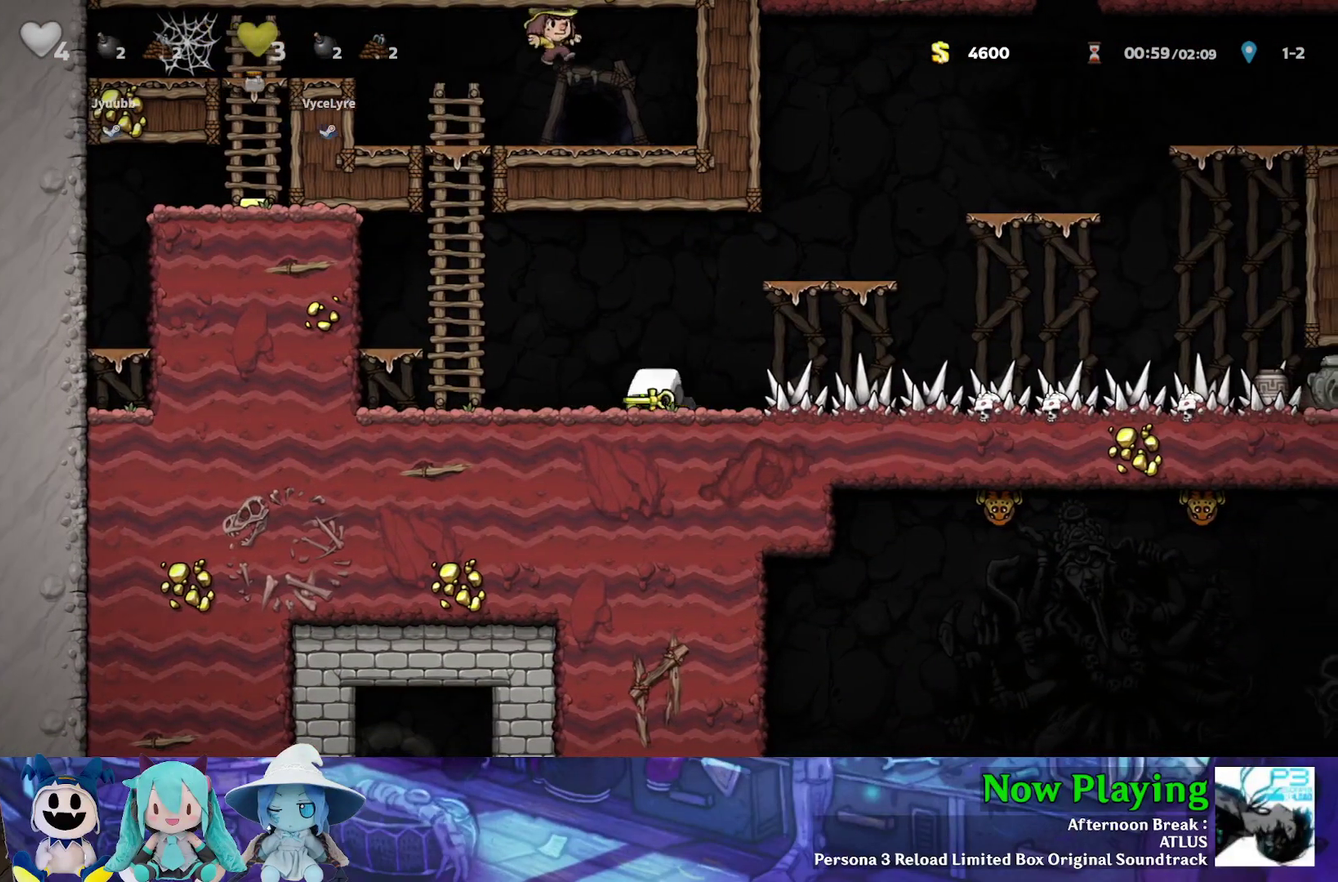
{"dt_ms": 400, "buttons": ["B", "Y", "DPAD_UP", "DPAD_LEFT"], "left_stick": "center", "right_stick": "center", "events": [[17, "Y", "down"], [200, "B", "up"], [200, "DPAD_UP", "down"], [367, "B", "down"]]}
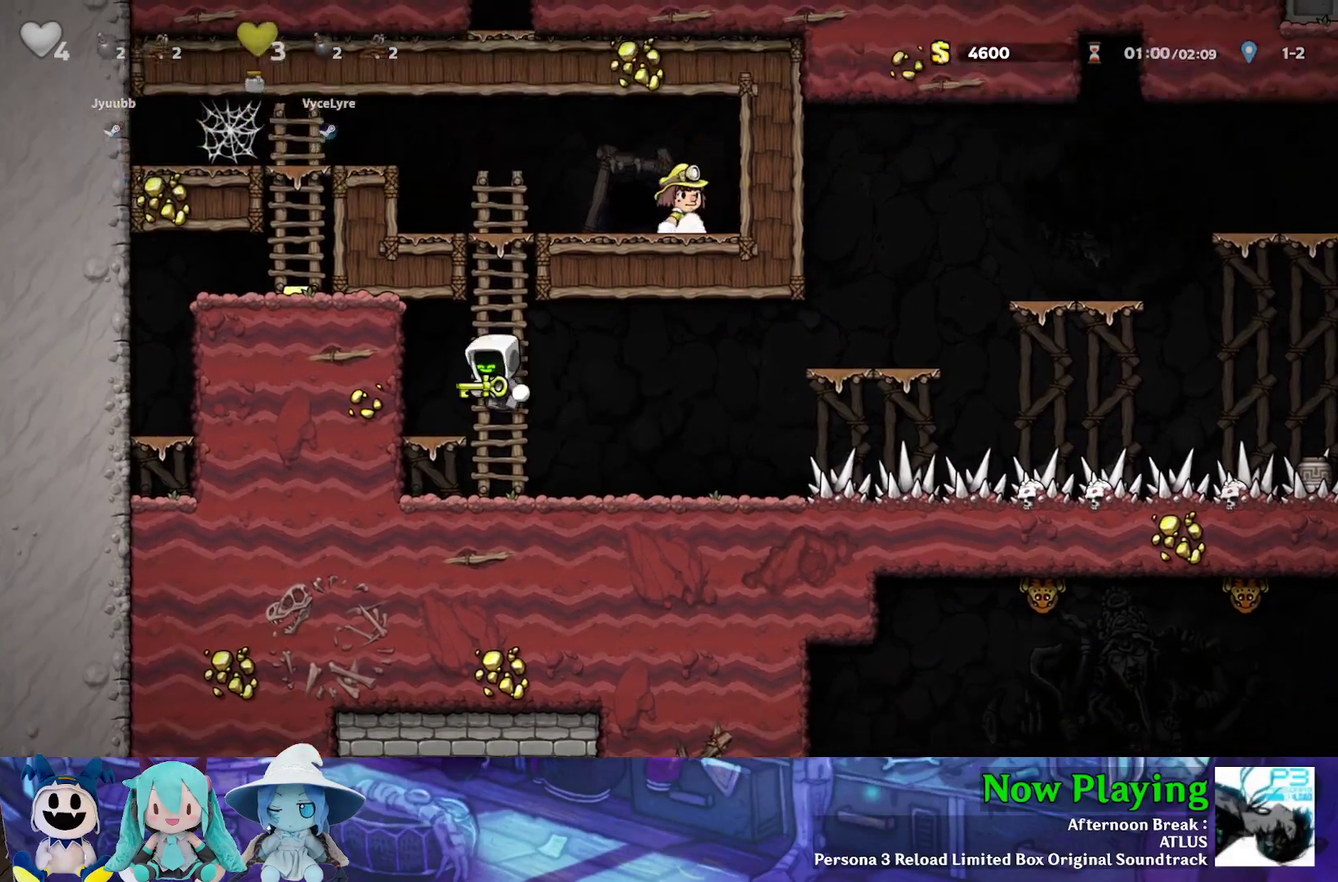
{"dt_ms": 300, "buttons": ["B", "Y", "DPAD_UP"], "left_stick": "center", "right_stick": "center", "events": [[67, "DPAD_LEFT", "up"], [117, "B", "up"], [250, "B", "down"]]}
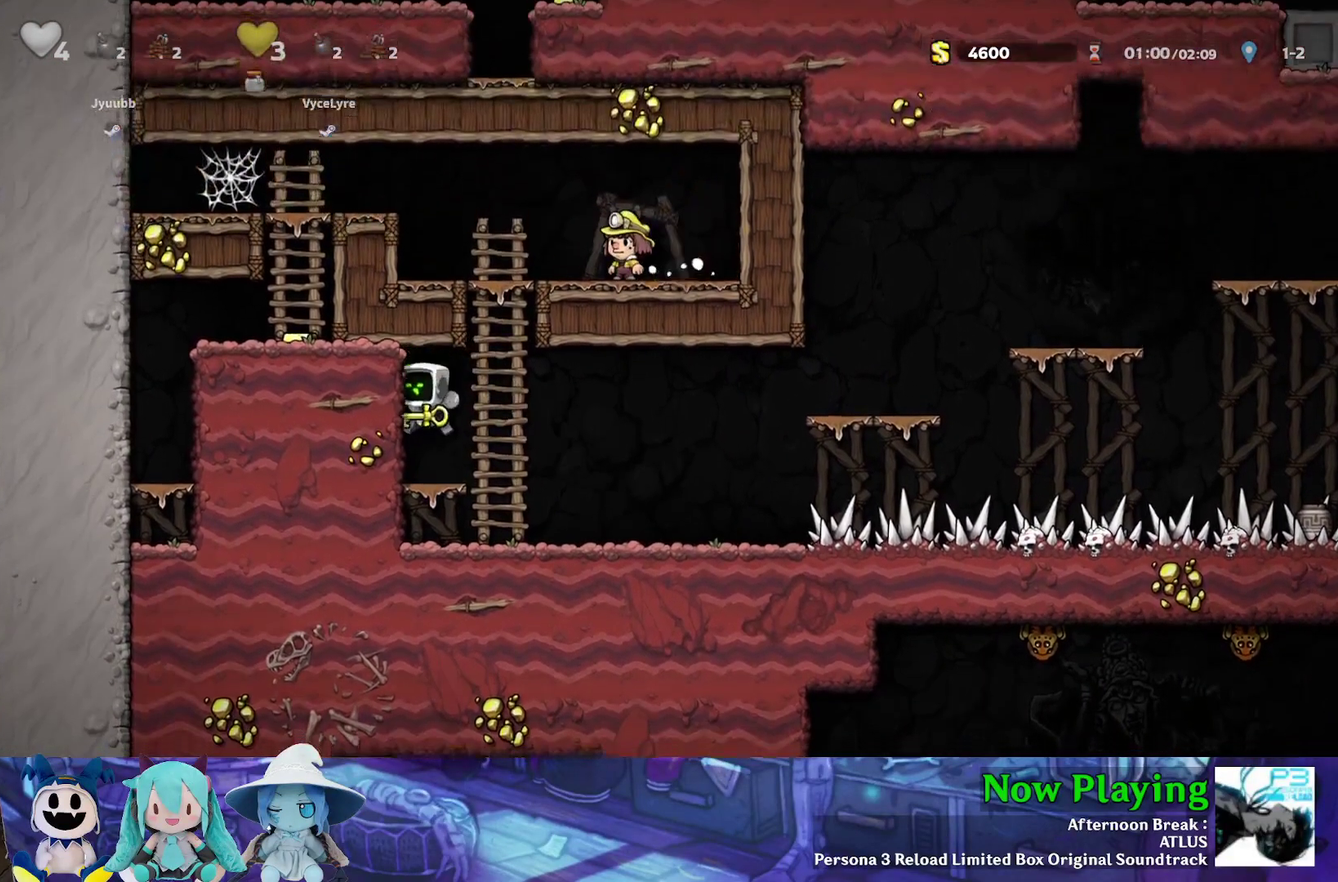
{"dt_ms": 600, "buttons": ["B", "Y", "DPAD_UP"], "left_stick": "center", "right_stick": "center", "events": [[117, "B", "up"], [133, "DPAD_RIGHT", "down"], [250, "DPAD_RIGHT", "up"], [267, "B", "down"], [450, "B", "up"], [567, "B", "down"]]}
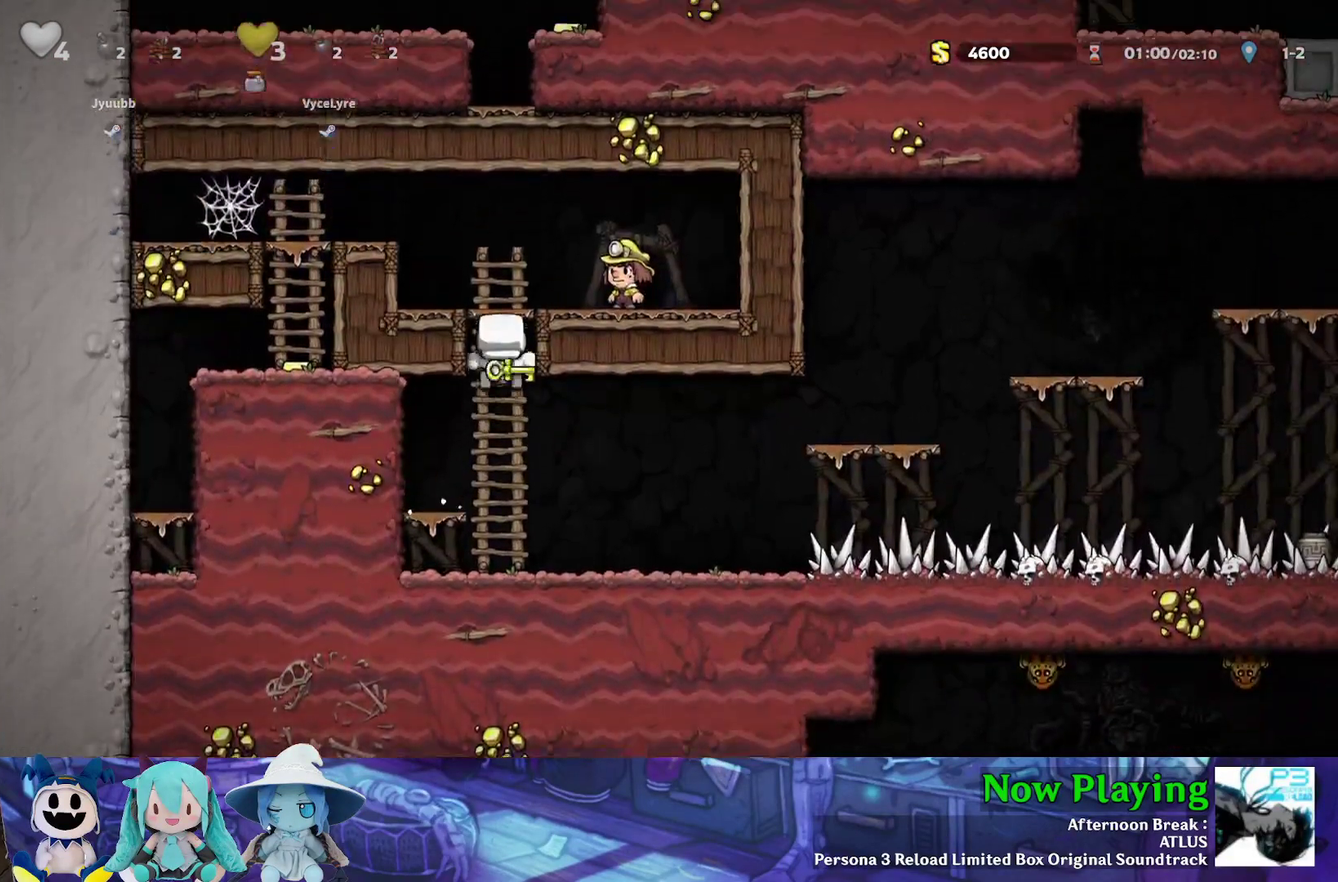
{"dt_ms": 300, "buttons": ["DPAD_RIGHT"], "left_stick": "center", "right_stick": "center", "events": [[100, "B", "up"], [183, "DPAD_RIGHT", "down"], [200, "B", "down"], [233, "Y", "up"], [267, "B", "up"], [267, "DPAD_UP", "up"]]}
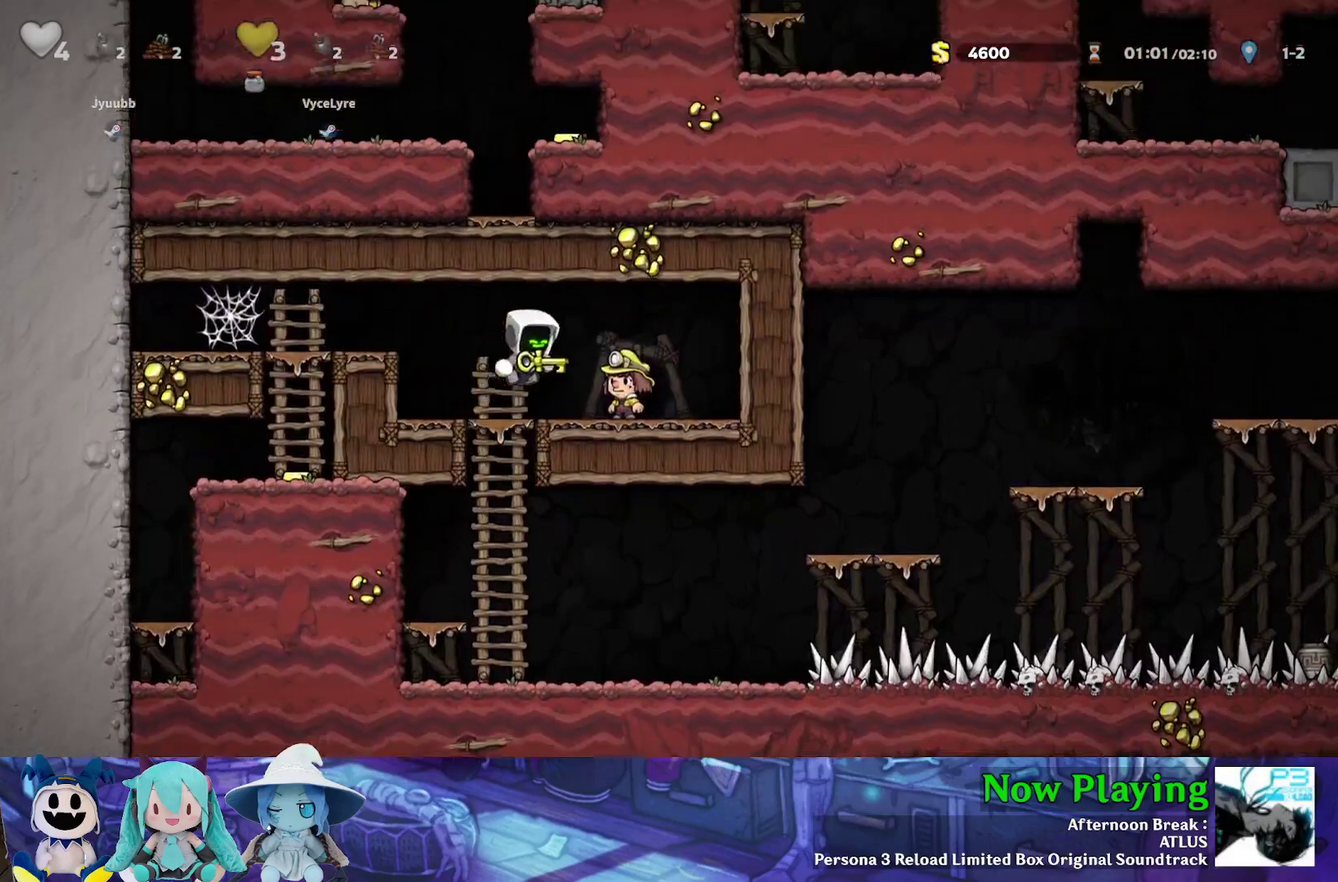
{"dt_ms": 400, "buttons": [], "left_stick": "center", "right_stick": "center", "events": [[133, "DPAD_RIGHT", "up"], [250, "DPAD_DOWN", "down"], [333, "A", "down"], [400, "A", "up"], [400, "DPAD_DOWN", "up"]]}
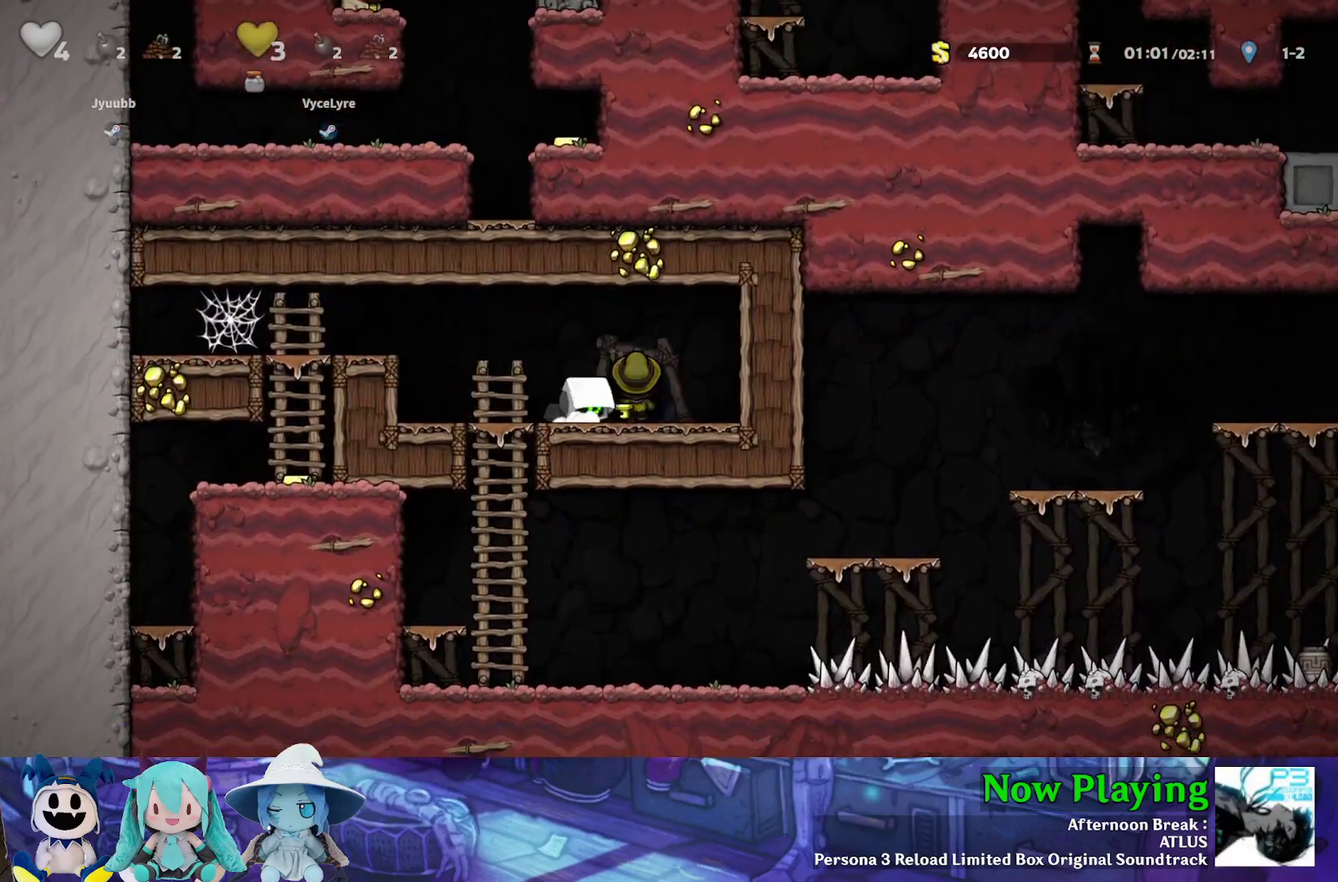
{"dt_ms": 300, "buttons": [], "left_stick": "center", "right_stick": "center", "events": []}
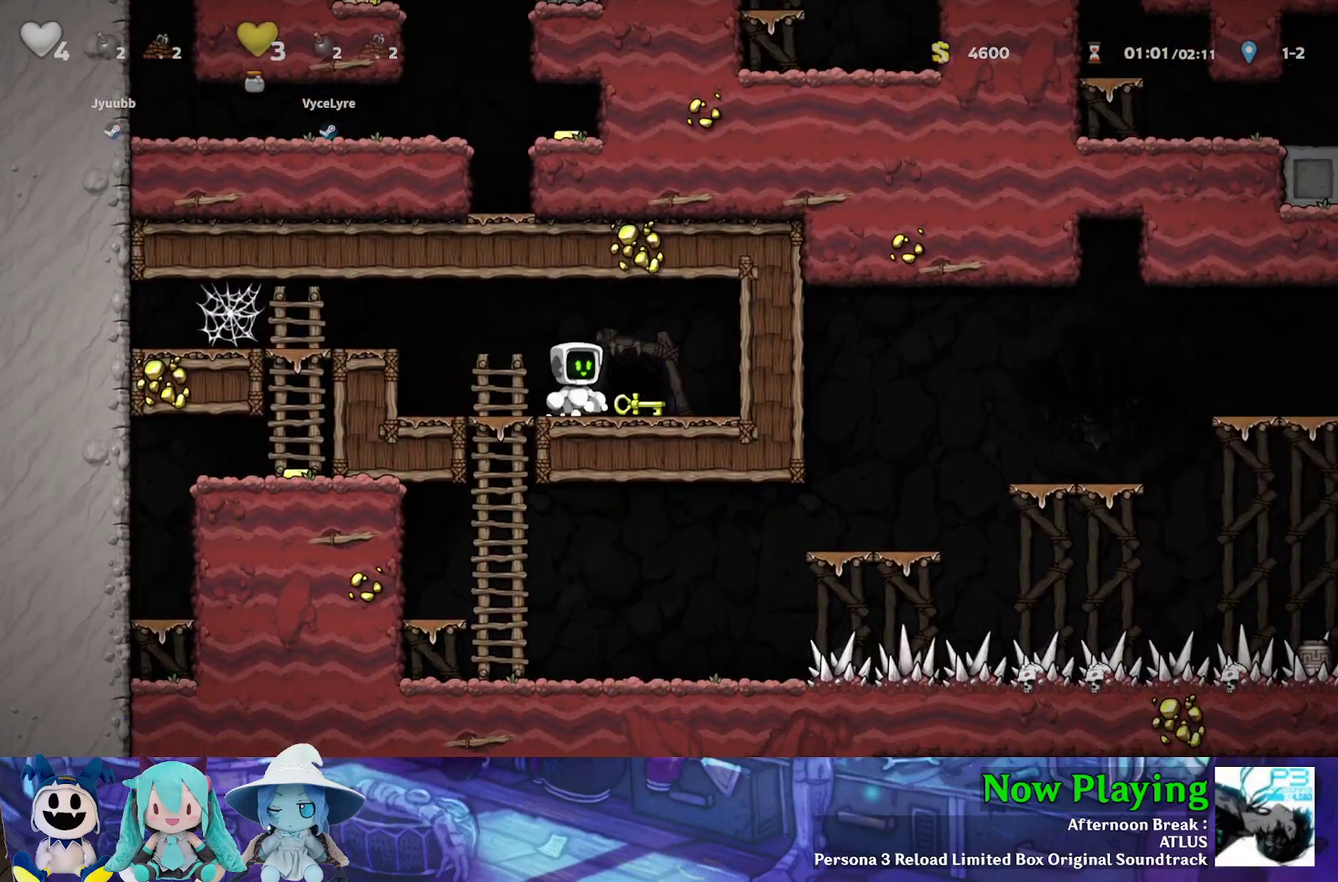
{"dt_ms": 500, "buttons": ["DPAD_DOWN"], "left_stick": "center", "right_stick": "center", "events": [[267, "DPAD_RIGHT", "down"], [383, "DPAD_DOWN", "down"], [433, "A", "down"], [450, "DPAD_RIGHT", "up"], [483, "A", "up"]]}
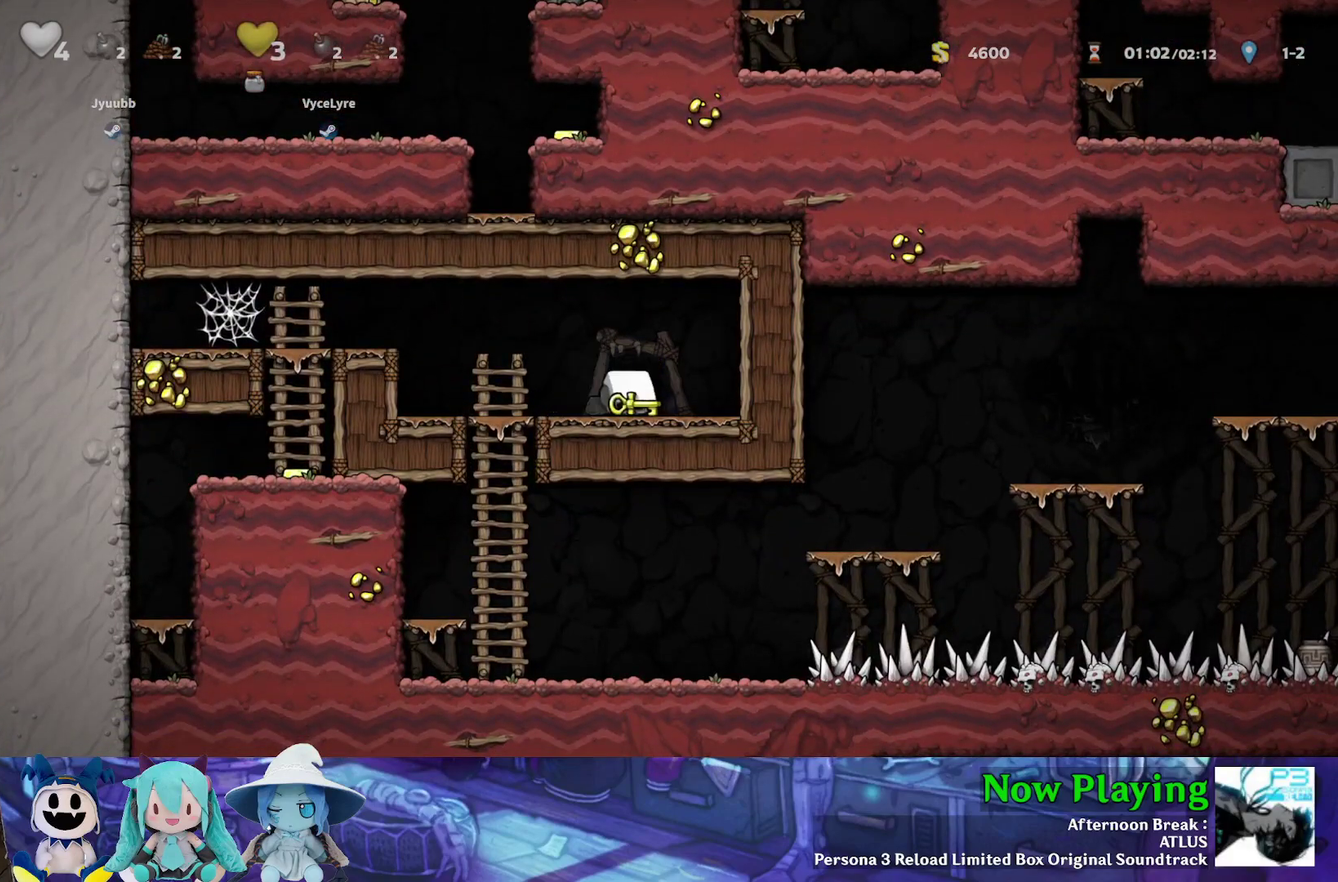
{"dt_ms": 500, "buttons": [], "left_stick": "center", "right_stick": "center", "events": [[50, "DPAD_DOWN", "up"], [117, "R1", "down"], [200, "R1", "up"]]}
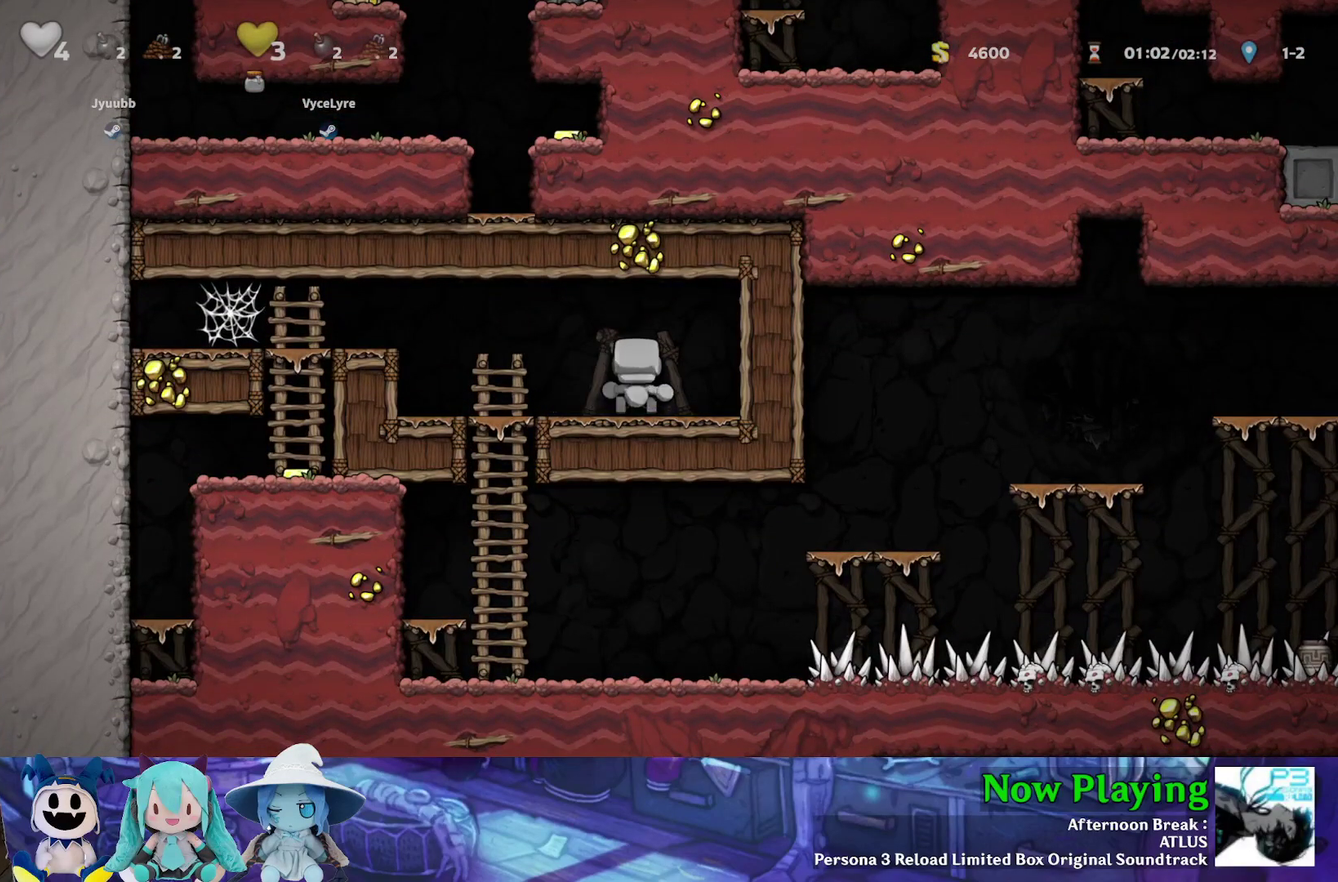
{"dt_ms": 500, "buttons": [], "left_stick": "center", "right_stick": "center", "events": []}
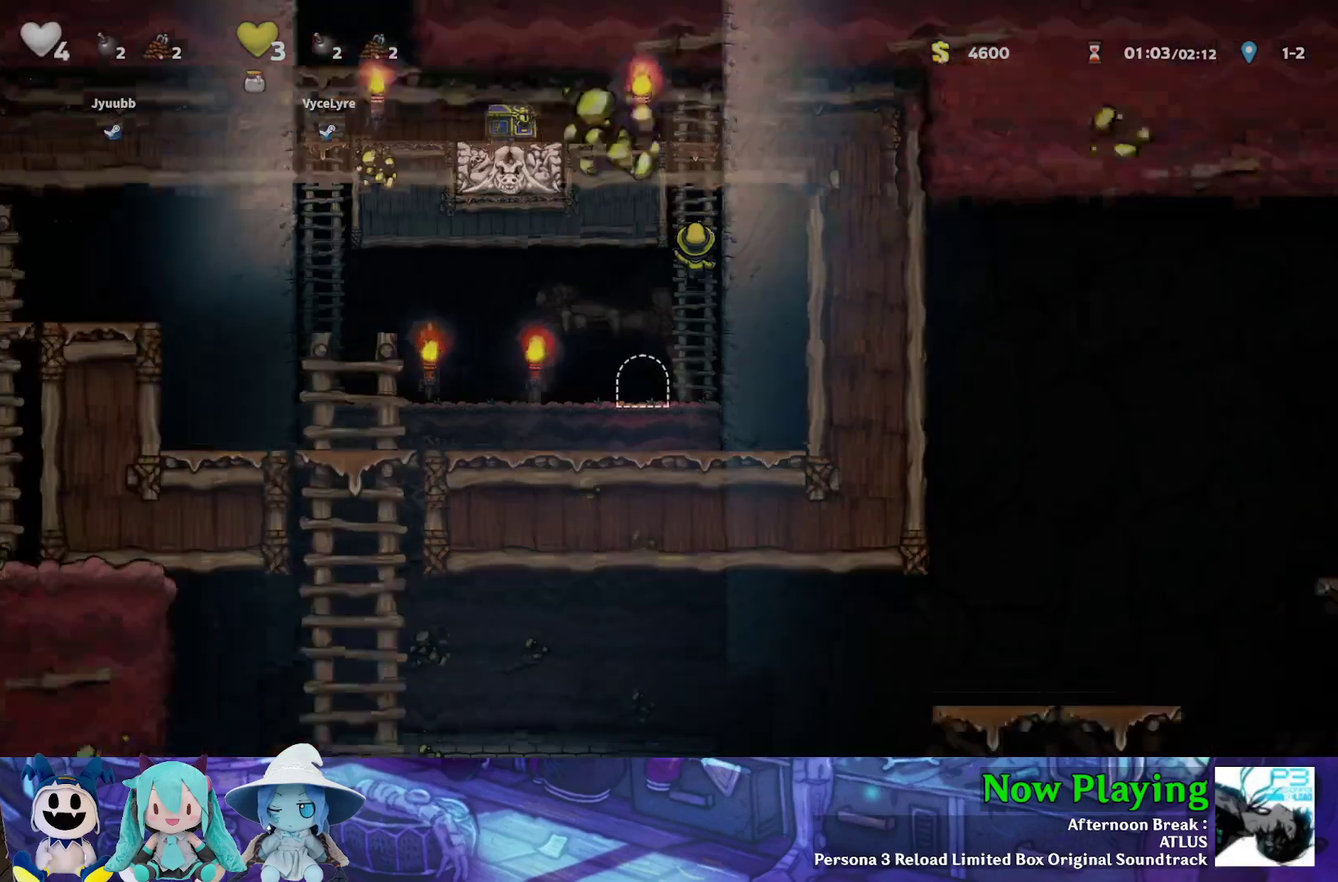
{"dt_ms": 500, "buttons": ["B", "Y", "DPAD_RIGHT"], "left_stick": "center", "right_stick": "center", "events": [[433, "B", "down"], [433, "Y", "down"], [483, "DPAD_RIGHT", "down"]]}
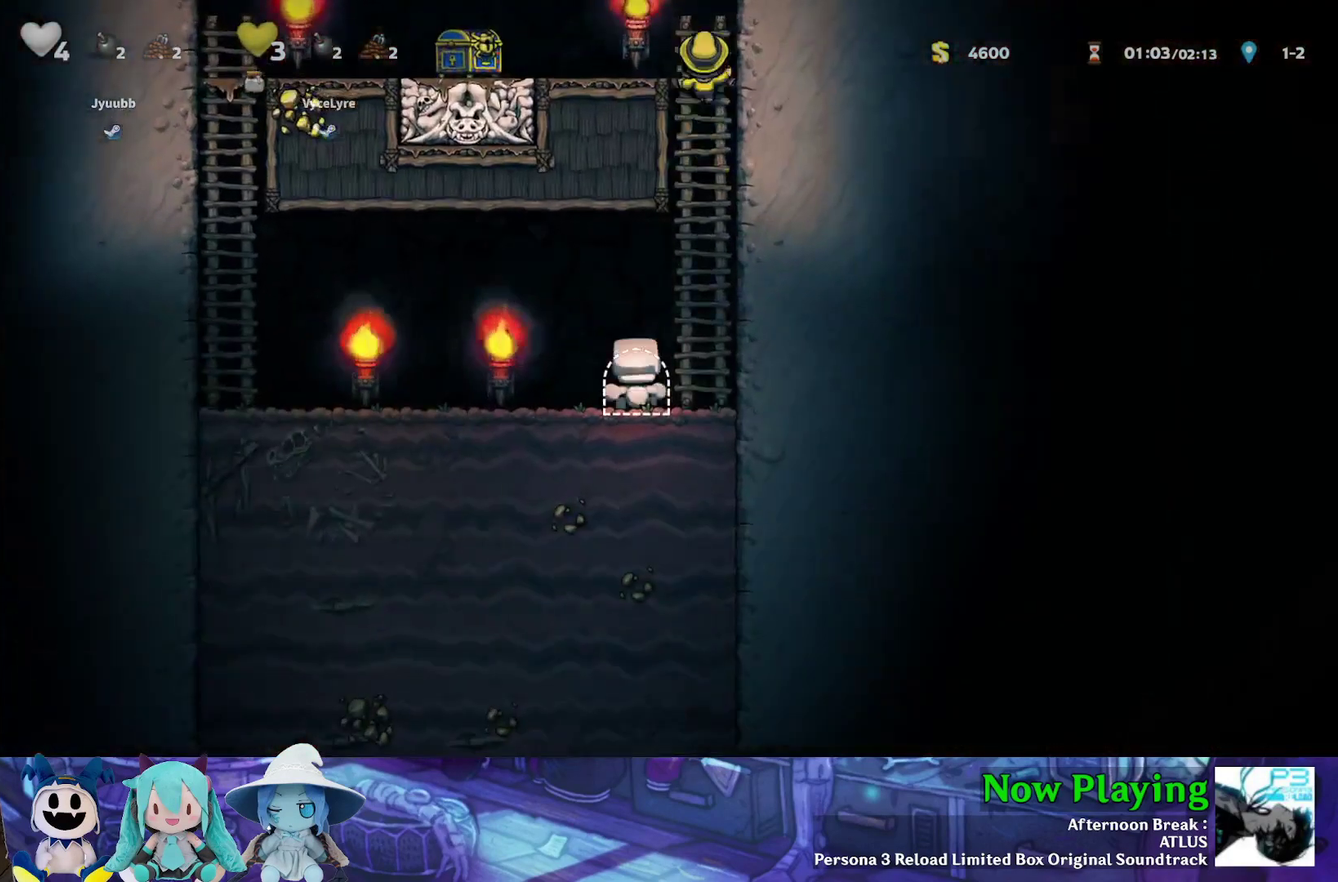
{"dt_ms": 400, "buttons": ["Y", "DPAD_UP"], "left_stick": "center", "right_stick": "center", "events": [[117, "B", "up"], [133, "DPAD_RIGHT", "up"], [133, "DPAD_UP", "down"], [183, "B", "down"], [350, "B", "up"]]}
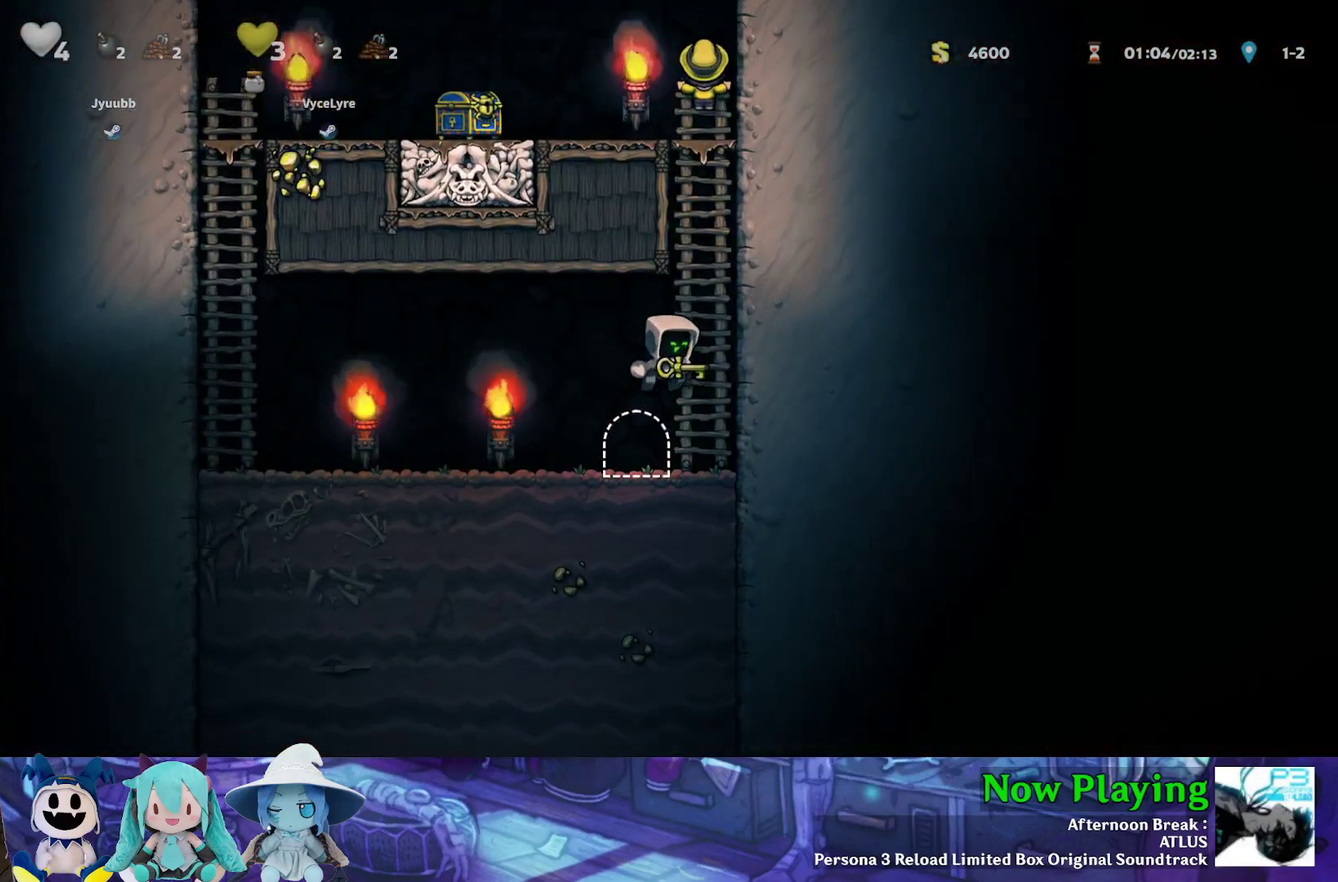
{"dt_ms": 300, "buttons": ["B", "Y", "DPAD_UP"], "left_stick": "center", "right_stick": "center", "events": [[50, "B", "down"], [50, "DPAD_RIGHT", "down"], [200, "B", "up"], [200, "DPAD_RIGHT", "up"], [283, "B", "down"]]}
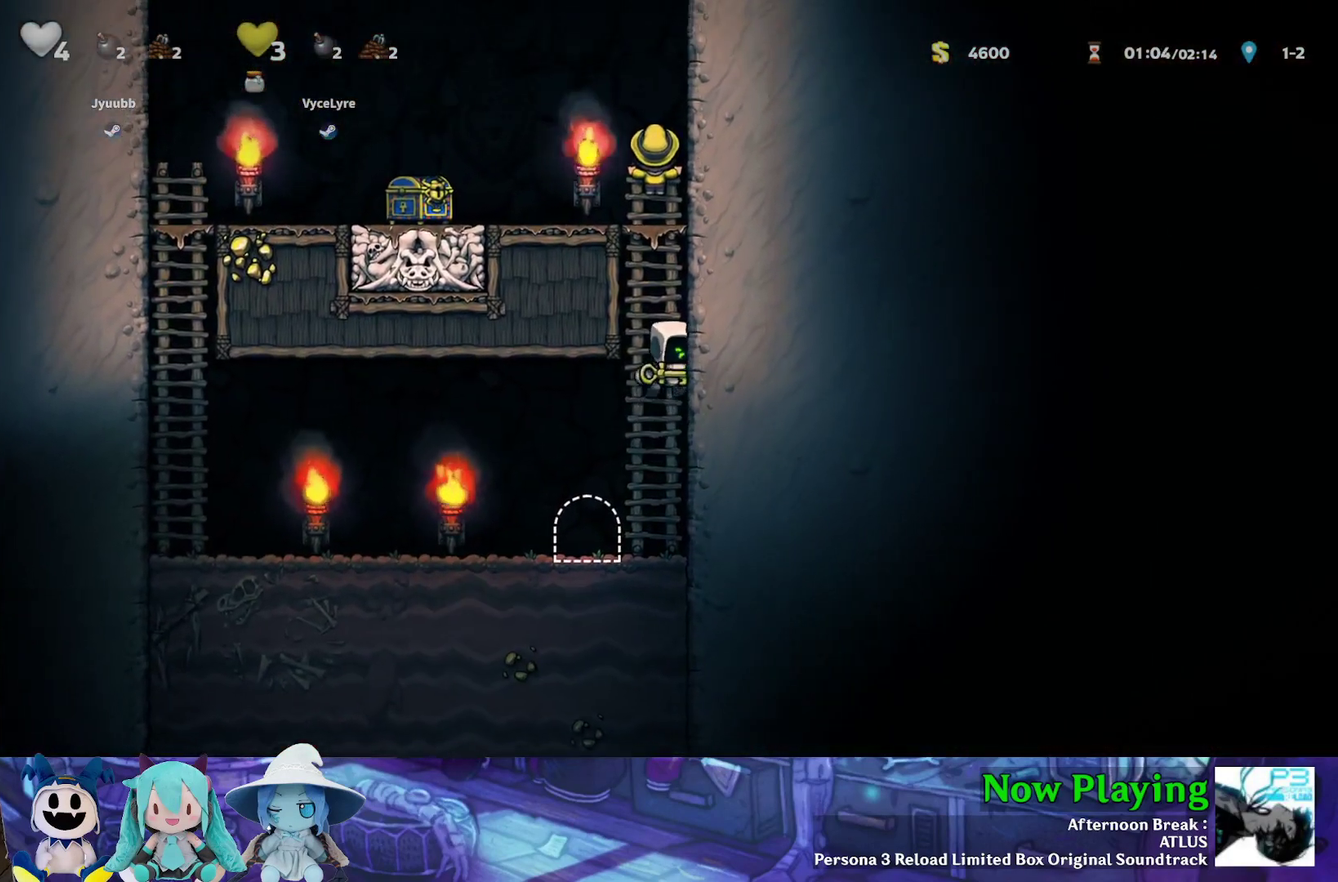
{"dt_ms": 500, "buttons": ["B", "Y", "DPAD_UP", "DPAD_LEFT"], "left_stick": "center", "right_stick": "center", "events": [[117, "B", "up"], [233, "B", "down"], [500, "DPAD_LEFT", "down"]]}
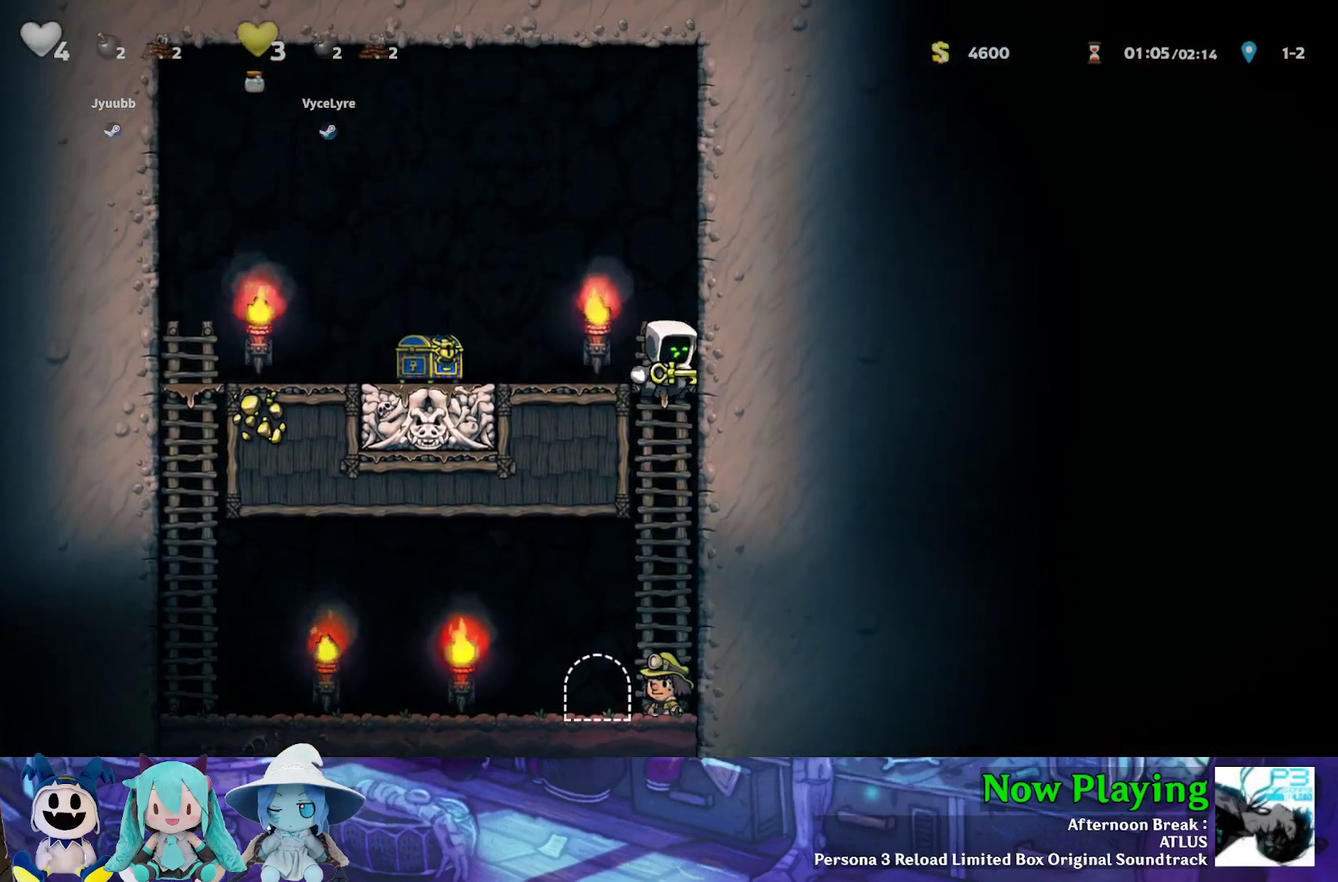
{"dt_ms": 300, "buttons": ["DPAD_DOWN"], "left_stick": "center", "right_stick": "center", "events": [[33, "DPAD_UP", "up"], [33, "Y", "up"], [50, "B", "up"], [150, "DPAD_DOWN", "down"], [150, "DPAD_LEFT", "up"], [200, "DPAD_LEFT", "down"], [283, "DPAD_LEFT", "up"]]}
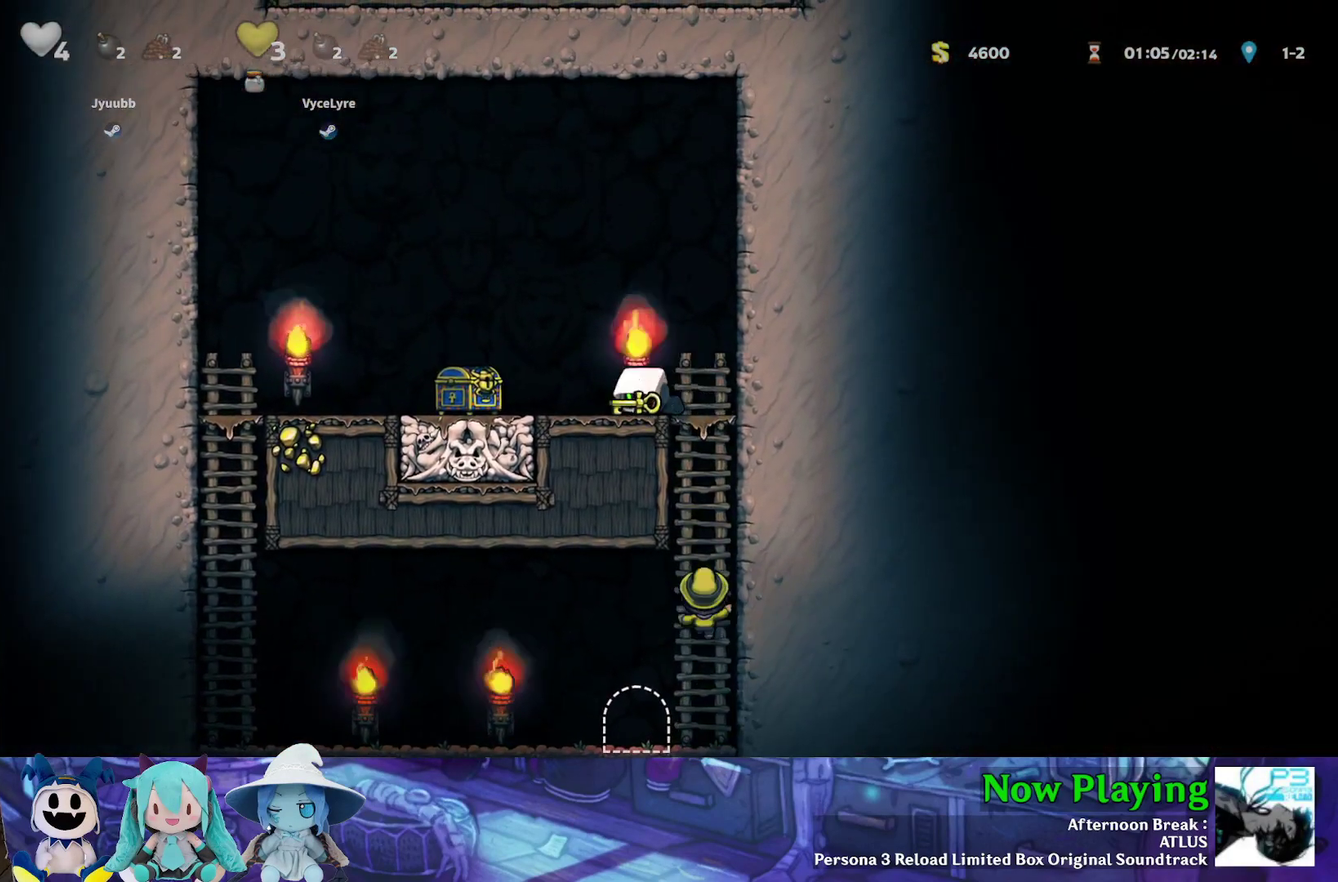
{"dt_ms": 500, "buttons": [], "left_stick": "center", "right_stick": "center", "events": [[50, "A", "down"], [167, "A", "up"], [183, "DPAD_DOWN", "up"]]}
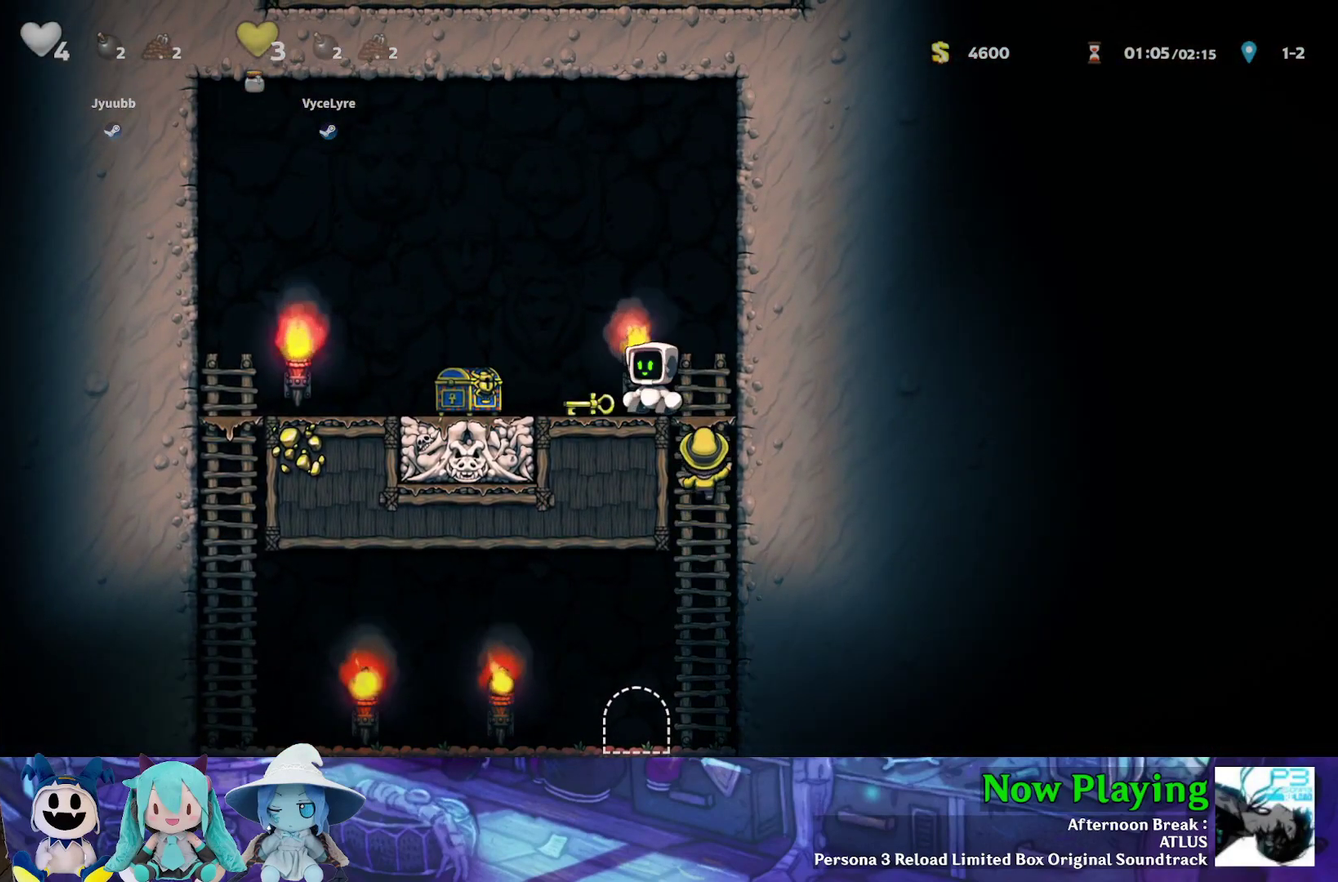
{"dt_ms": 500, "buttons": ["DPAD_UP"], "left_stick": "center", "right_stick": "center", "events": [[100, "DPAD_UP", "down"]]}
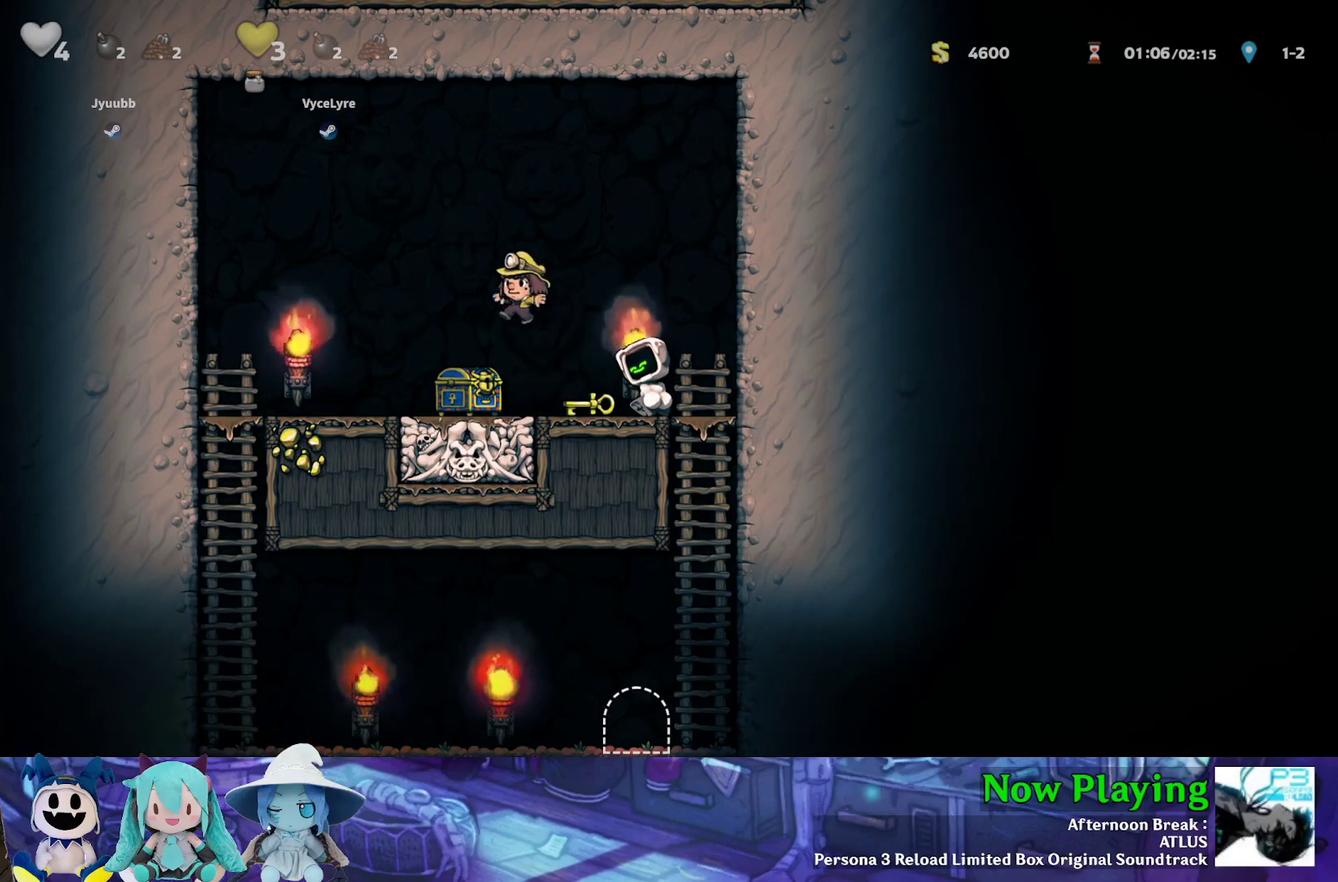
{"dt_ms": 500, "buttons": ["DPAD_UP"], "left_stick": "center", "right_stick": "center", "events": []}
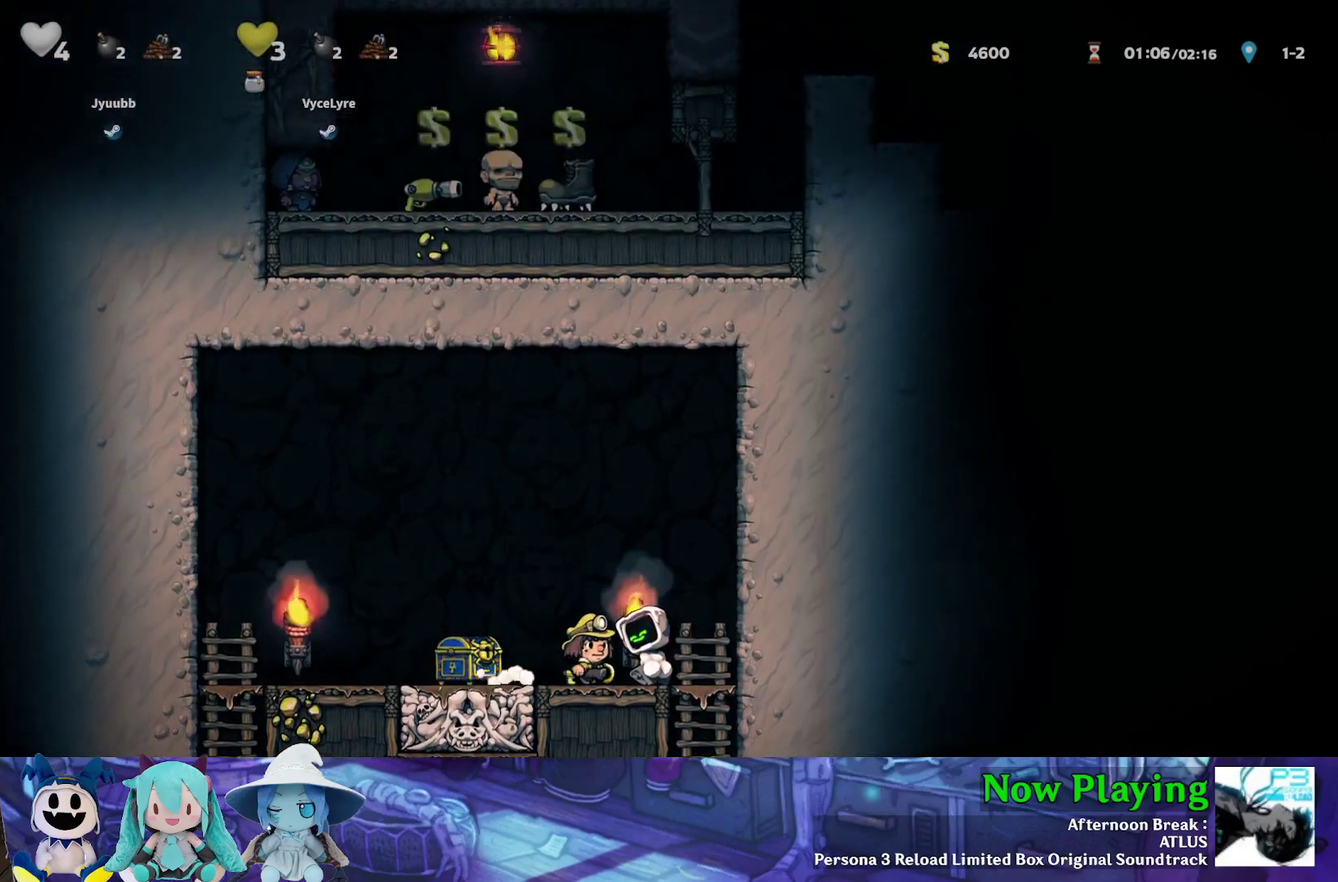
{"dt_ms": 500, "buttons": ["DPAD_UP"], "left_stick": "center", "right_stick": "center", "events": []}
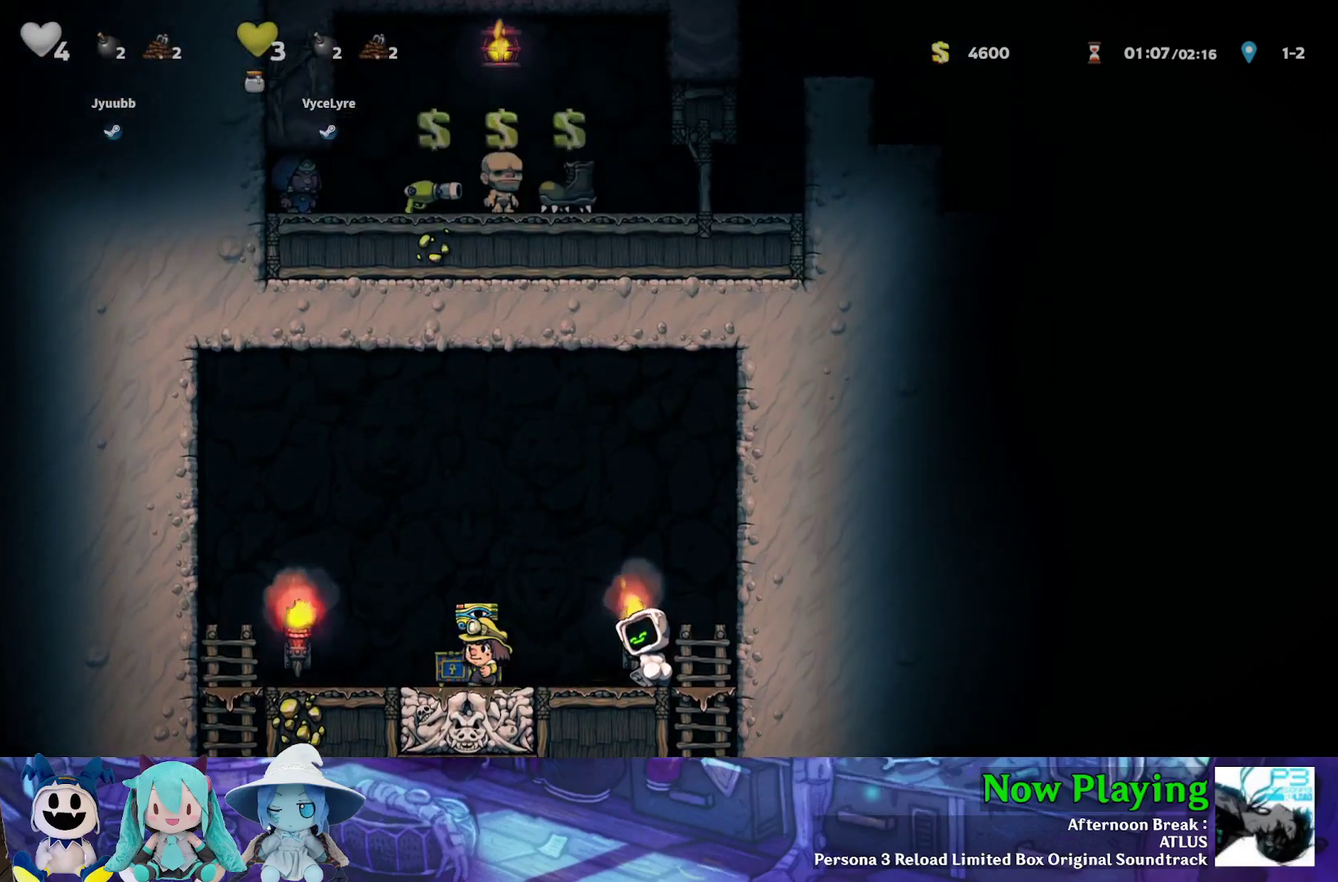
{"dt_ms": 500, "buttons": ["DPAD_UP"], "left_stick": "center", "right_stick": "center", "events": []}
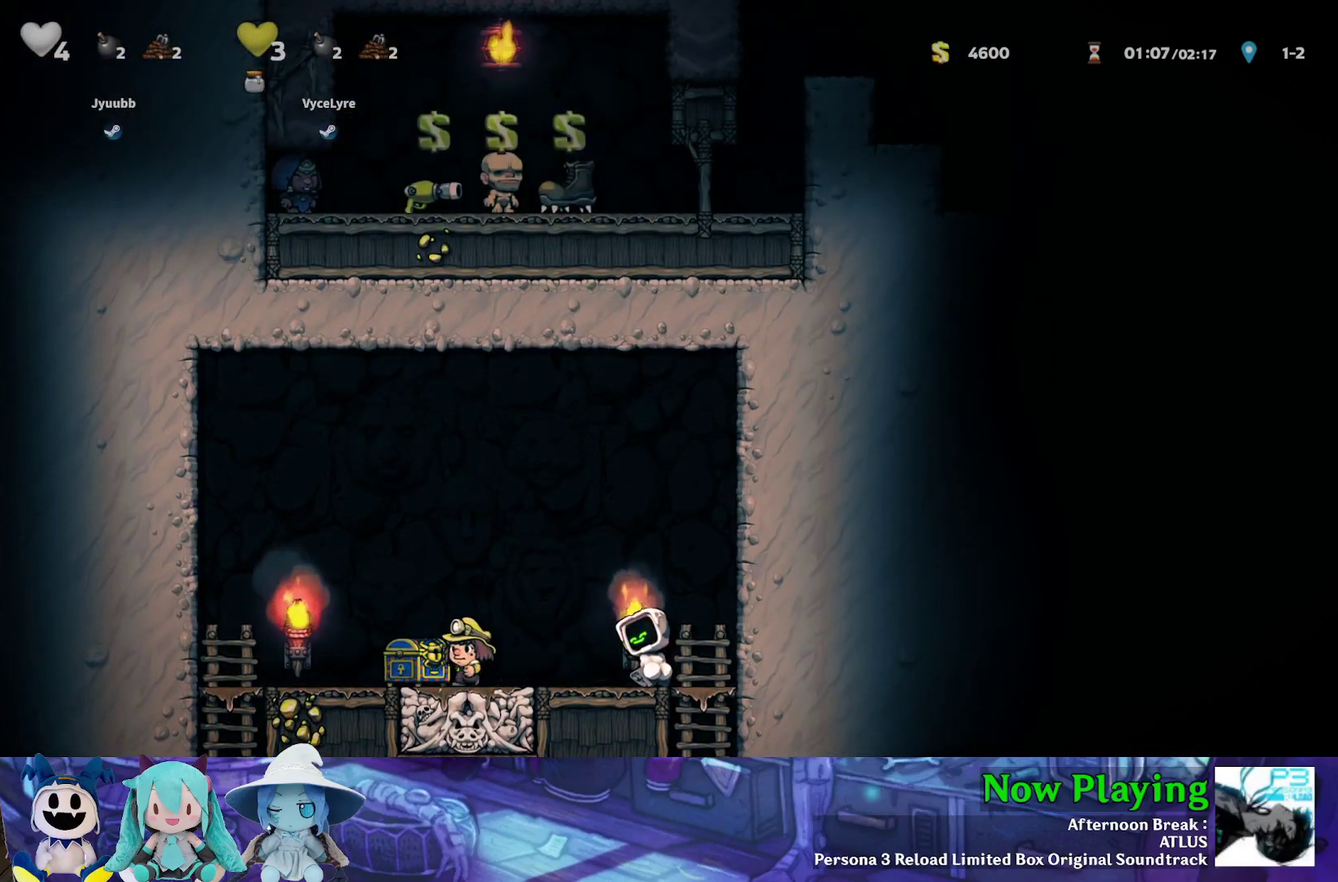
{"dt_ms": 300, "buttons": [], "left_stick": "center", "right_stick": "center", "events": [[217, "DPAD_UP", "up"]]}
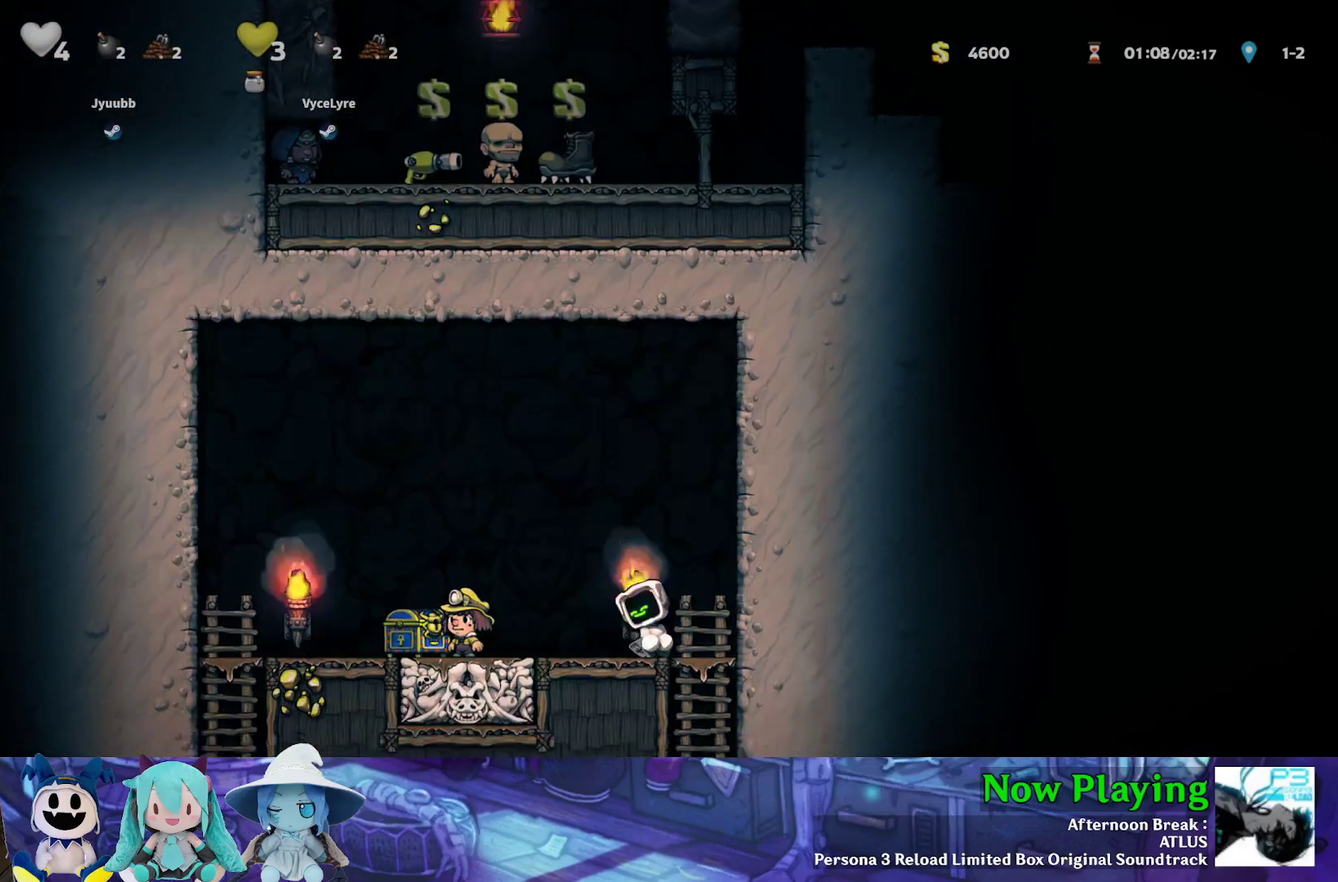
{"dt_ms": 700, "buttons": [], "left_stick": "center", "right_stick": "center", "events": [[133, "DPAD_LEFT", "down"], [183, "DPAD_LEFT", "up"]]}
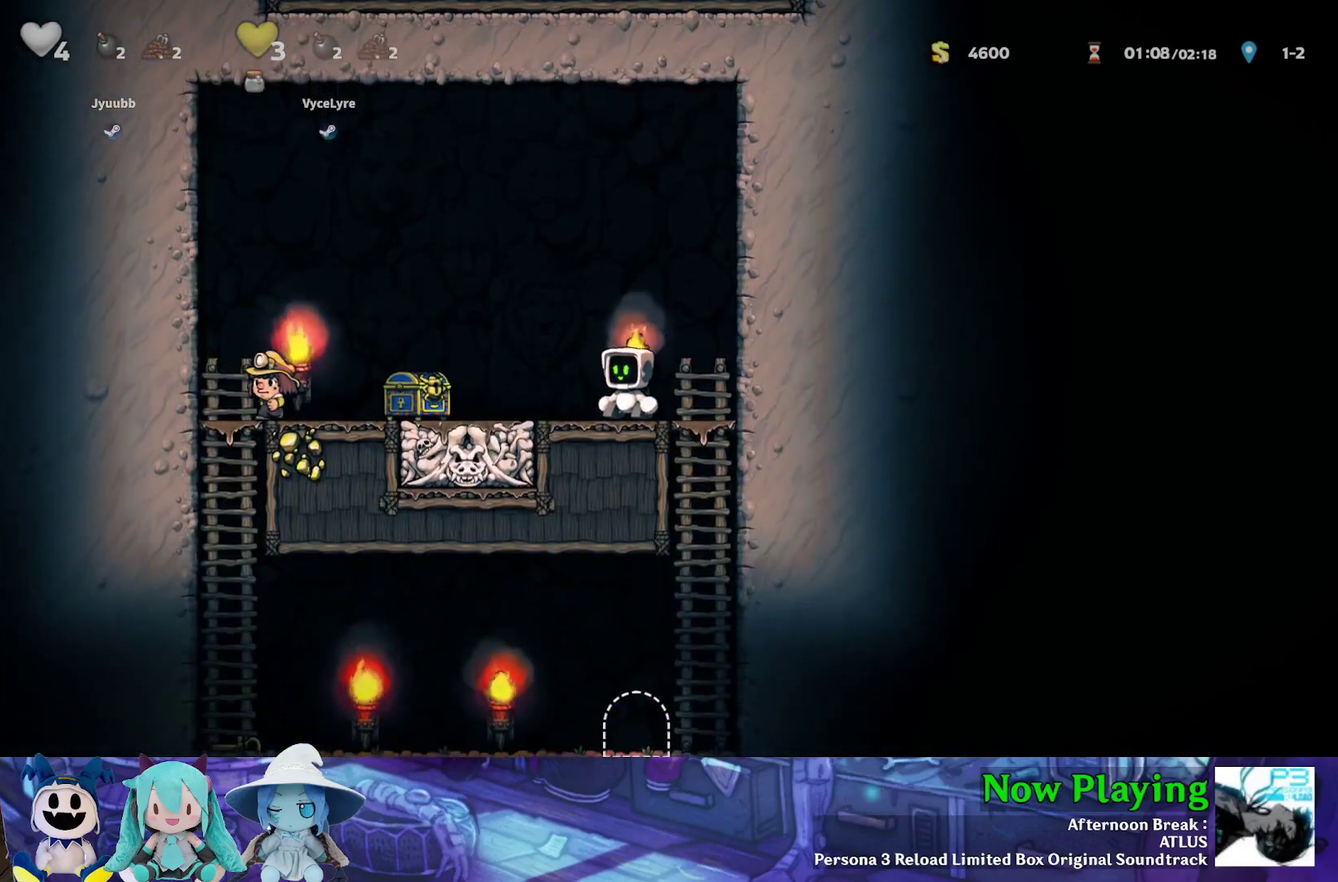
{"dt_ms": 500, "buttons": [], "left_stick": "center", "right_stick": "center", "events": []}
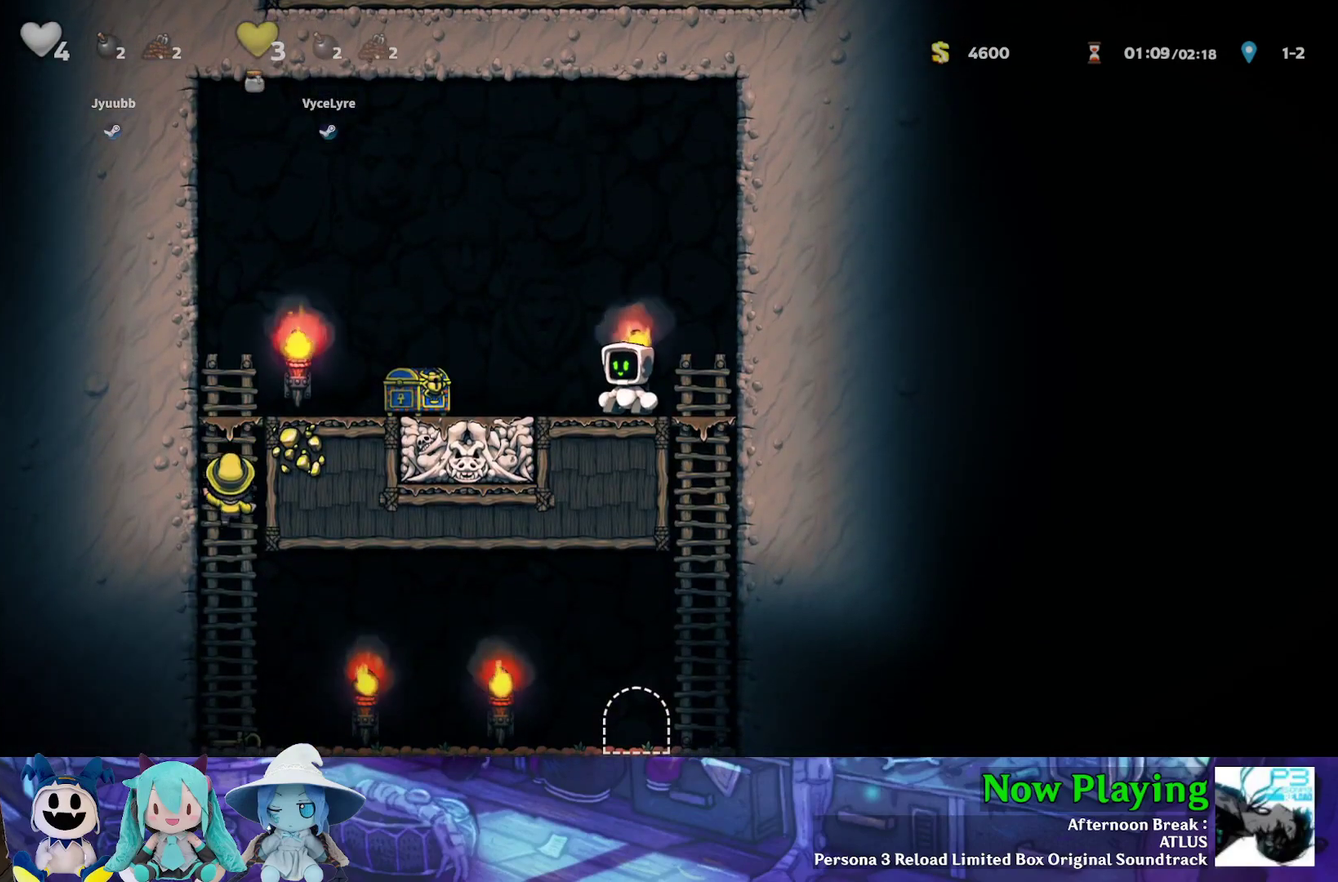
{"dt_ms": 500, "buttons": [], "left_stick": "center", "right_stick": "center", "events": [[267, "DPAD_LEFT", "down"], [350, "DPAD_LEFT", "up"]]}
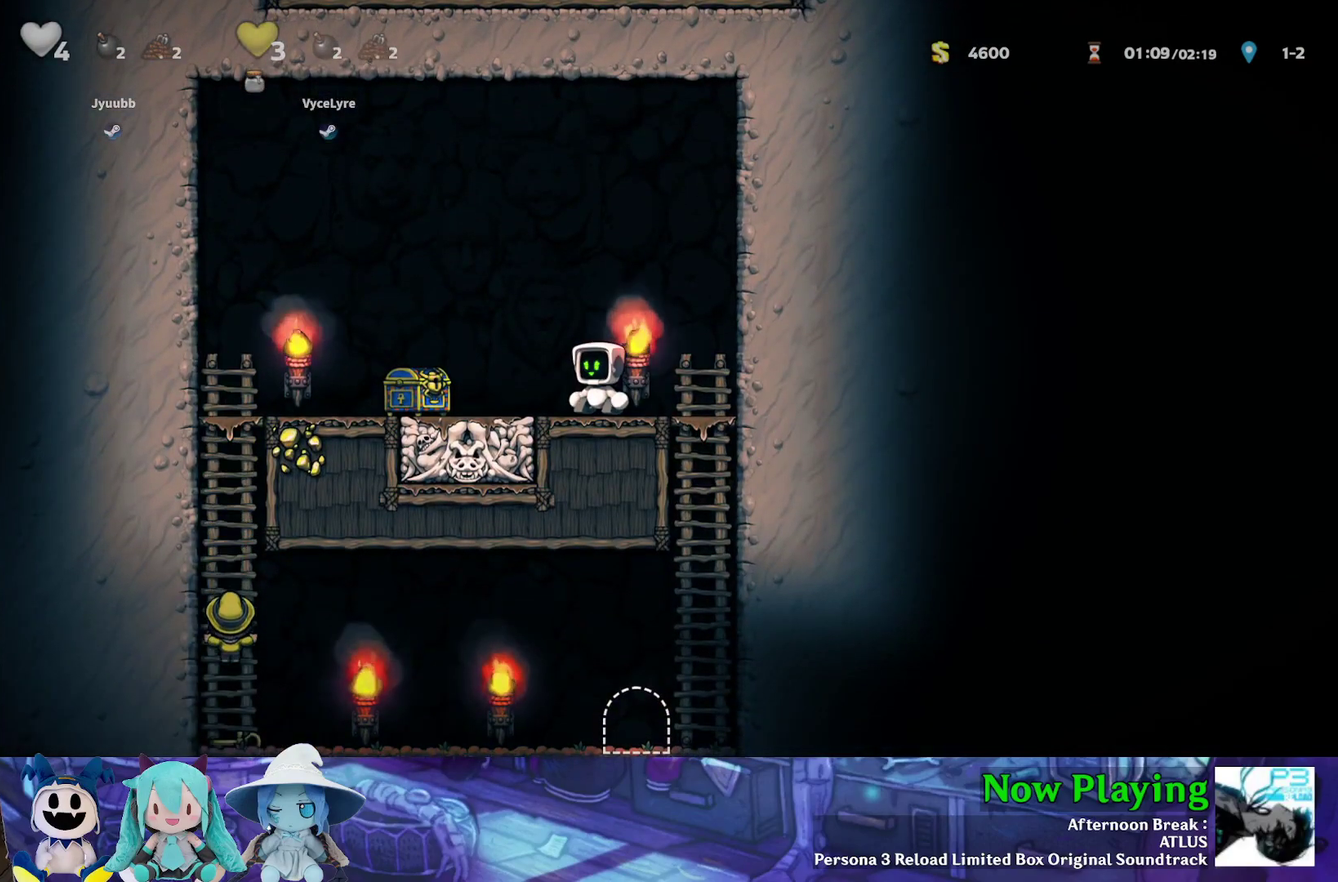
{"dt_ms": 500, "buttons": [], "left_stick": "center", "right_stick": "center", "events": []}
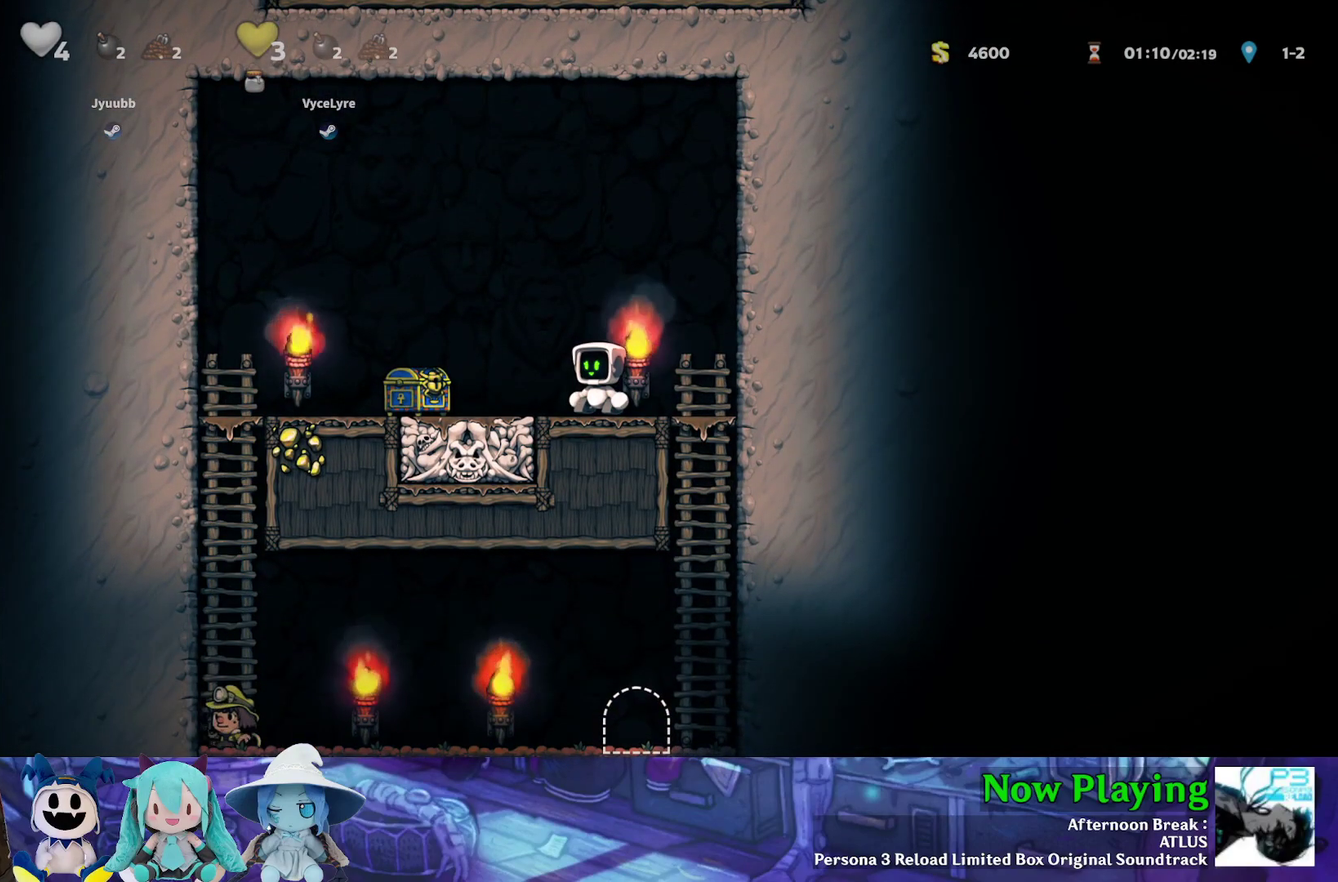
{"dt_ms": 400, "buttons": ["DPAD_LEFT"], "left_stick": "center", "right_stick": "center", "events": [[383, "DPAD_LEFT", "down"]]}
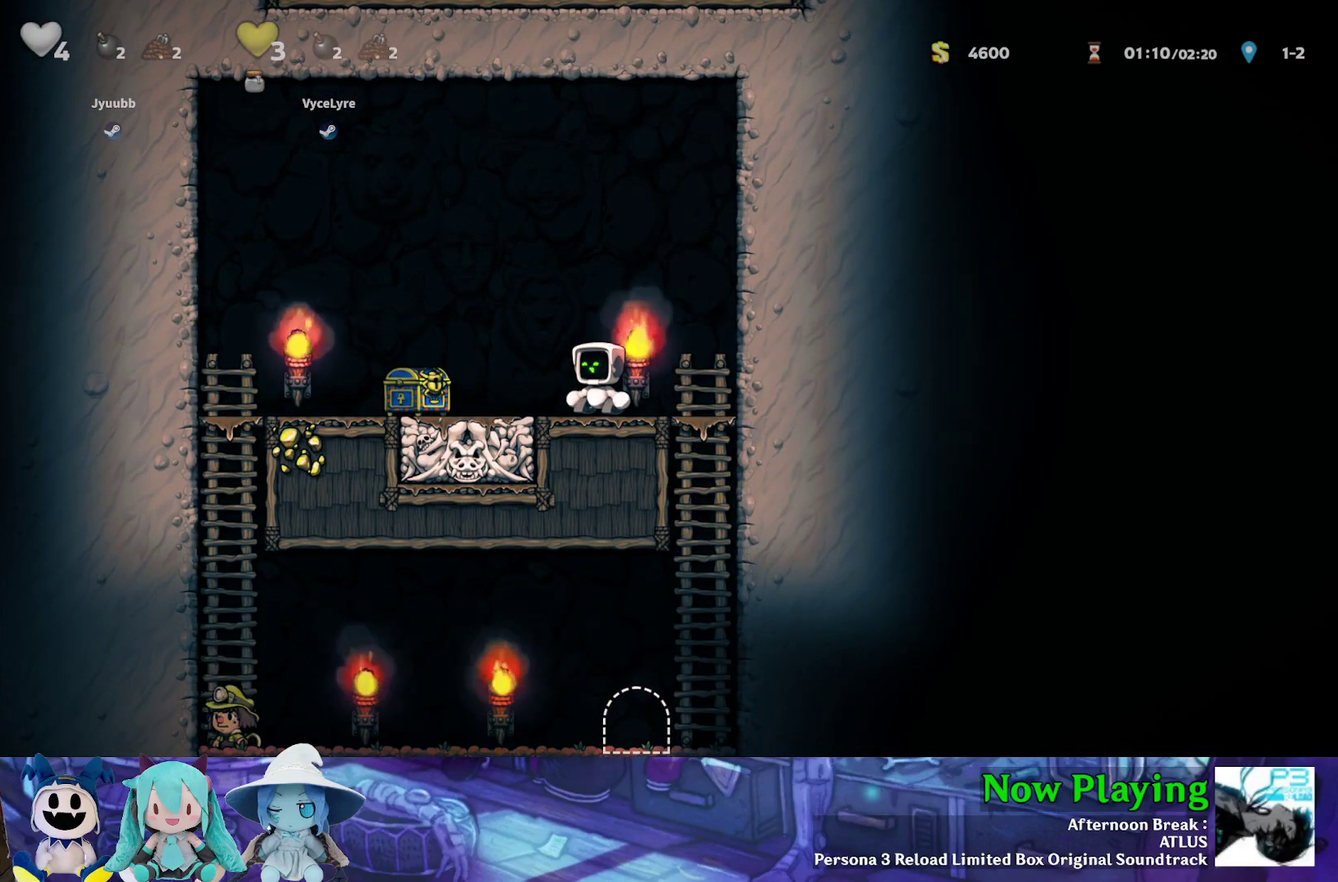
{"dt_ms": 300, "buttons": [], "left_stick": "center", "right_stick": "center", "events": [[83, "DPAD_LEFT", "up"], [183, "DPAD_DOWN", "down"], [250, "DPAD_DOWN", "up"]]}
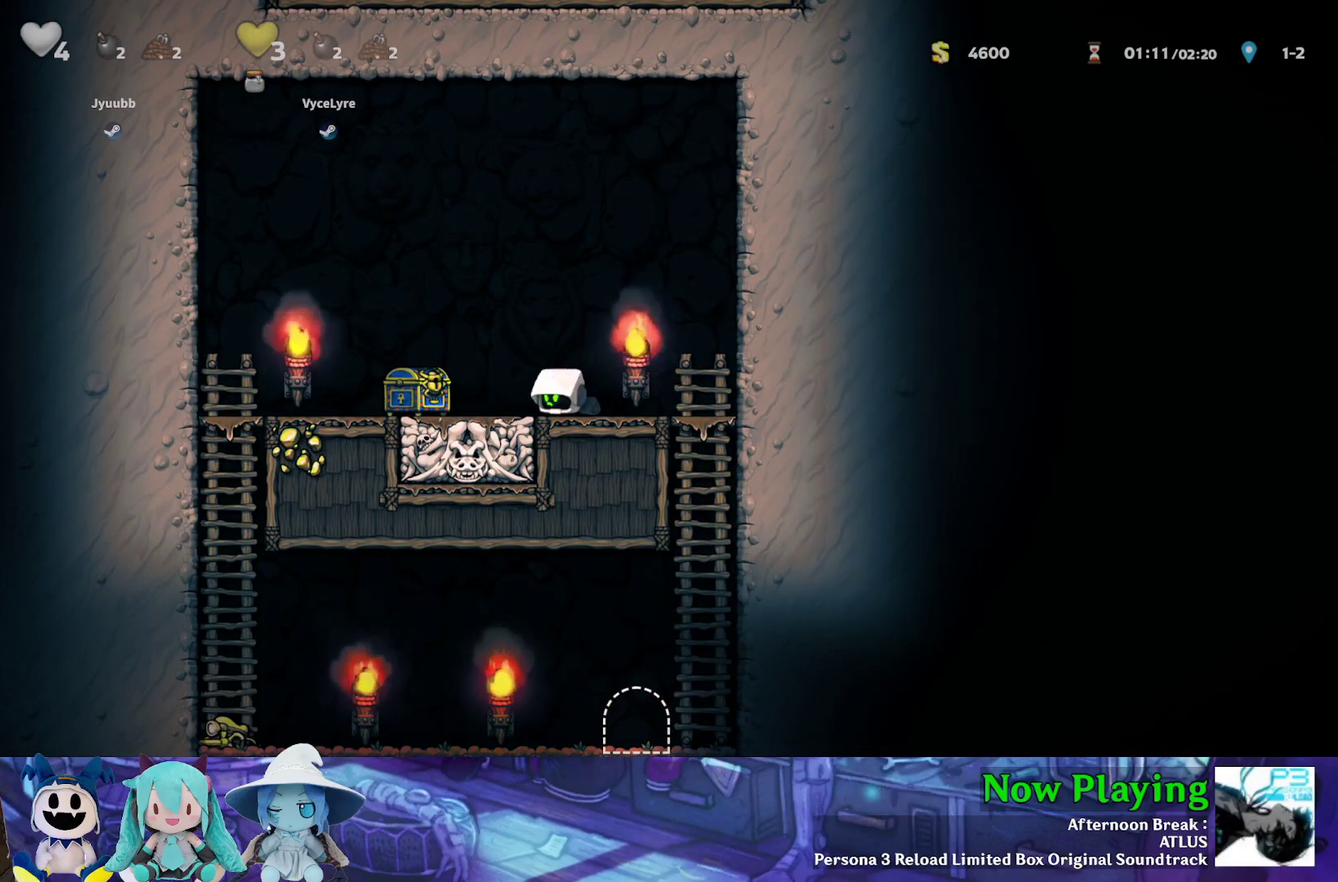
{"dt_ms": 300, "buttons": [], "left_stick": "center", "right_stick": "center", "events": [[33, "DPAD_DOWN", "down"], [100, "DPAD_DOWN", "up"], [167, "DPAD_DOWN", "down"], [250, "DPAD_DOWN", "up"]]}
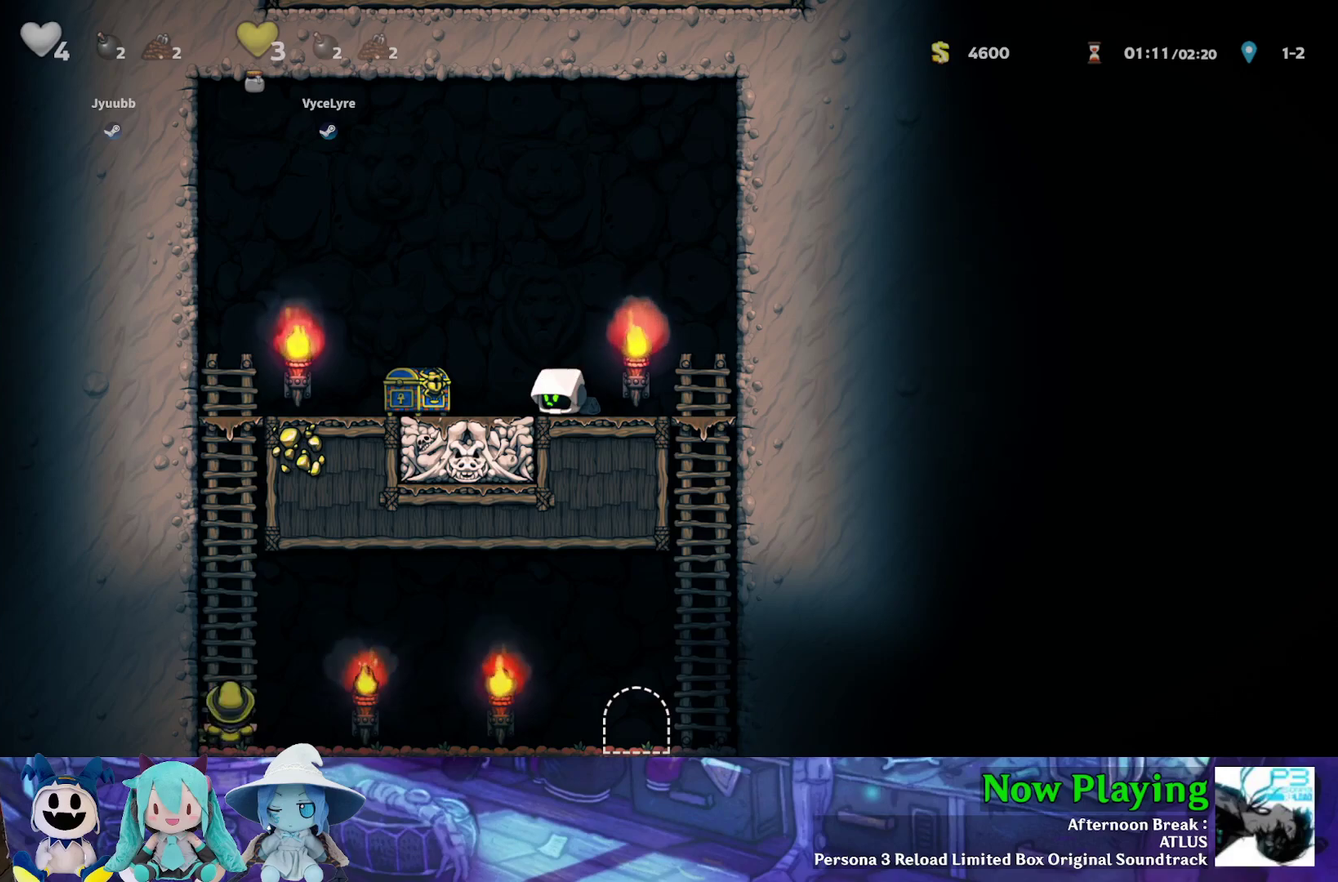
{"dt_ms": 500, "buttons": [], "left_stick": "center", "right_stick": "center", "events": []}
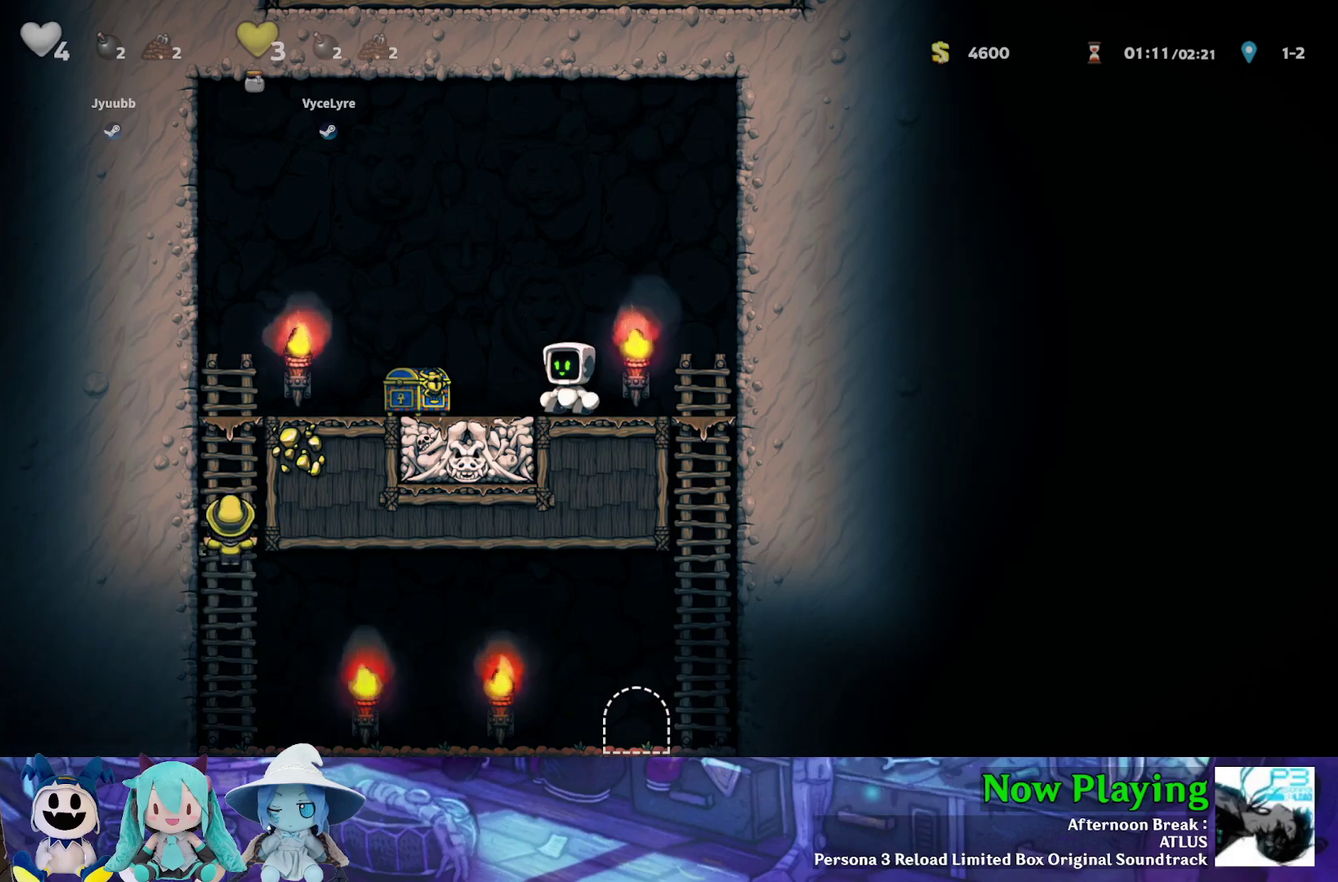
{"dt_ms": 600, "buttons": ["DPAD_UP"], "left_stick": "center", "right_stick": "center", "events": [[533, "DPAD_UP", "down"]]}
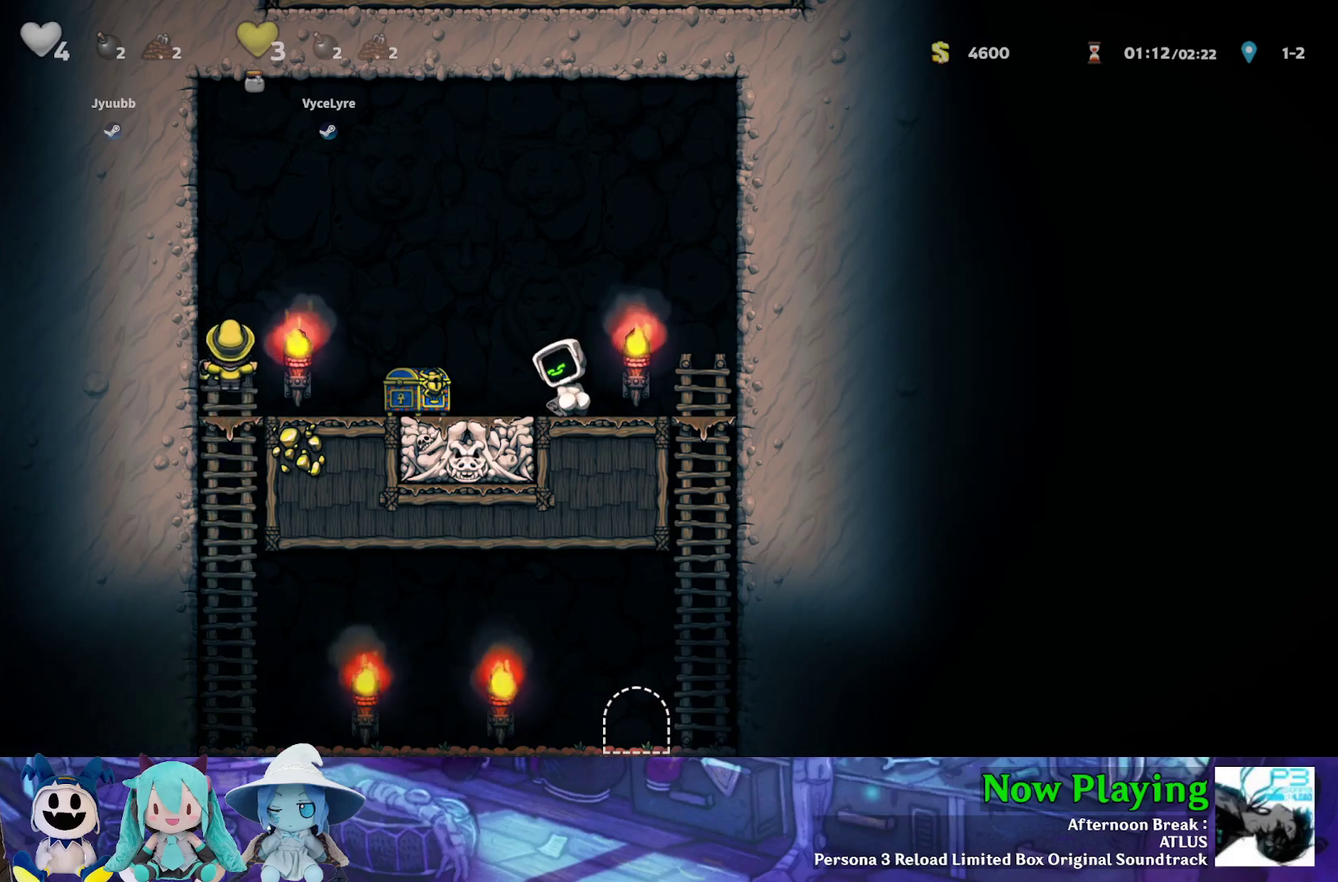
{"dt_ms": 400, "buttons": ["DPAD_UP"], "left_stick": "center", "right_stick": "center", "events": []}